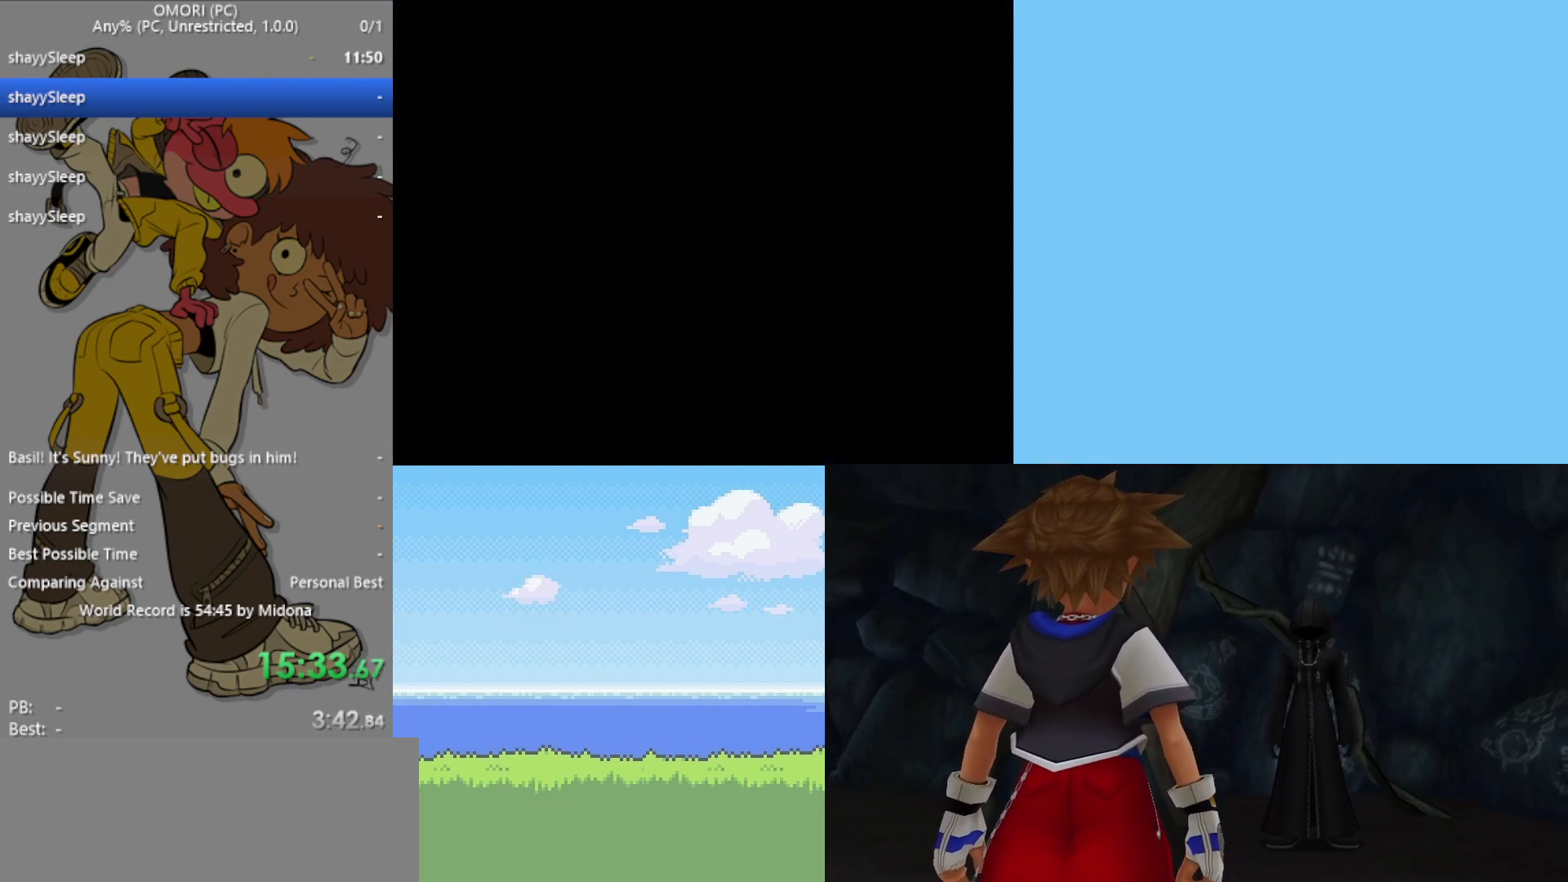
Gameplay with keyboard; each line is a JSON object with the keys held at the frame after it. "events" lists presses ("down") and releases ("up") of "c", "ctrl", "down", "left", "return", "right", "shift", "up", "x" and "z" between this image and that frame as [ms after this image, input, new state], when the widget could be followed in between. No other keys are recorded. Mouse input is not recorded.
{"keys": ["down"], "events": [[33, "z", "up"], [83, "z", "down"], [267, "z", "up"]]}
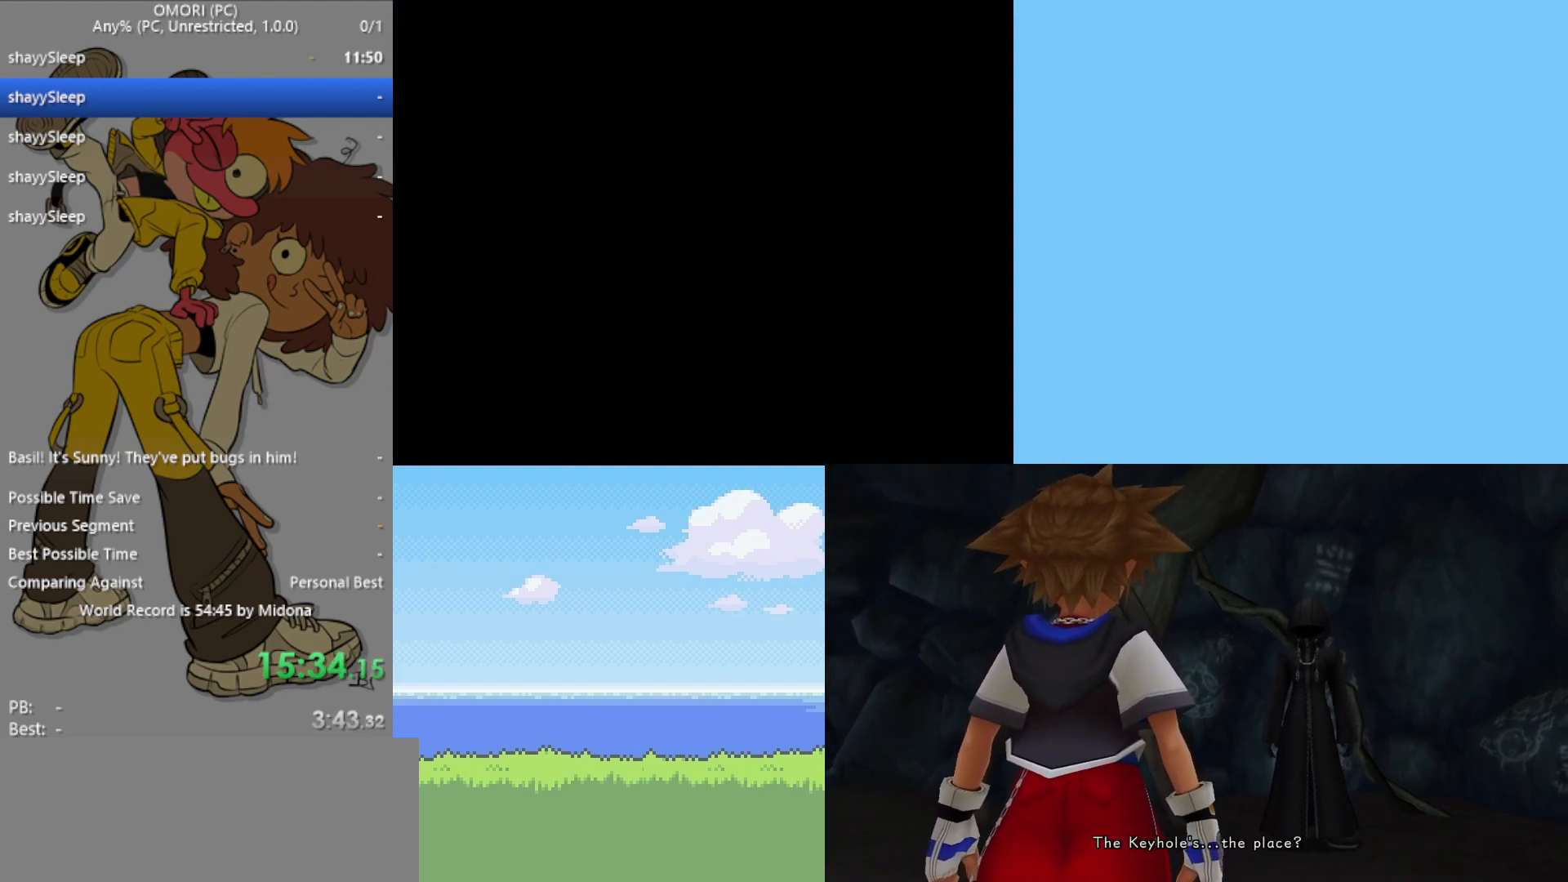
{"keys": ["down"], "events": []}
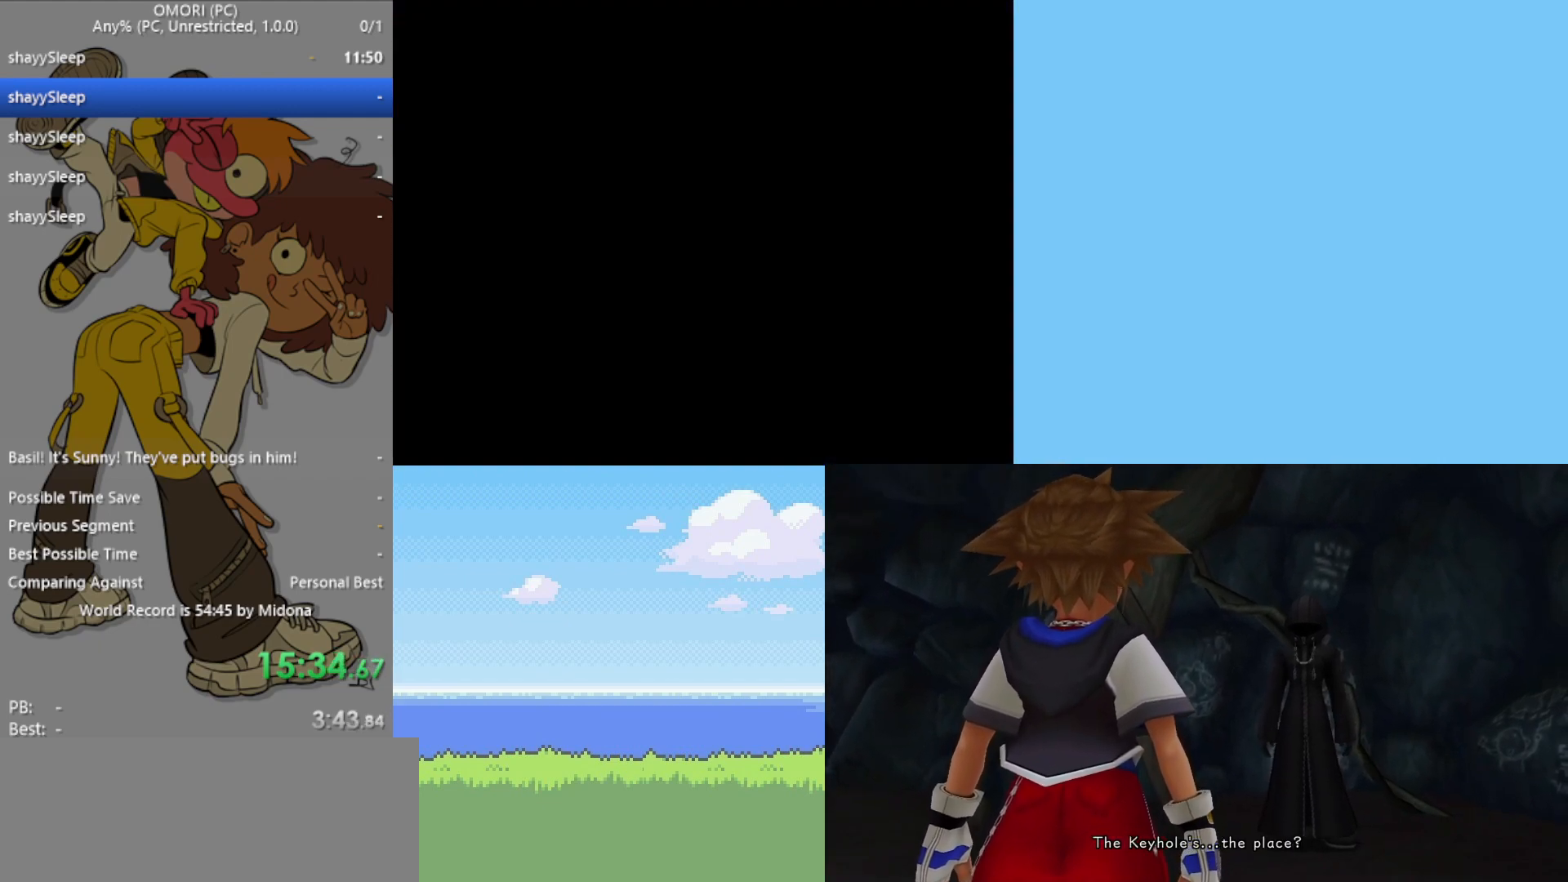
{"keys": ["down"], "events": []}
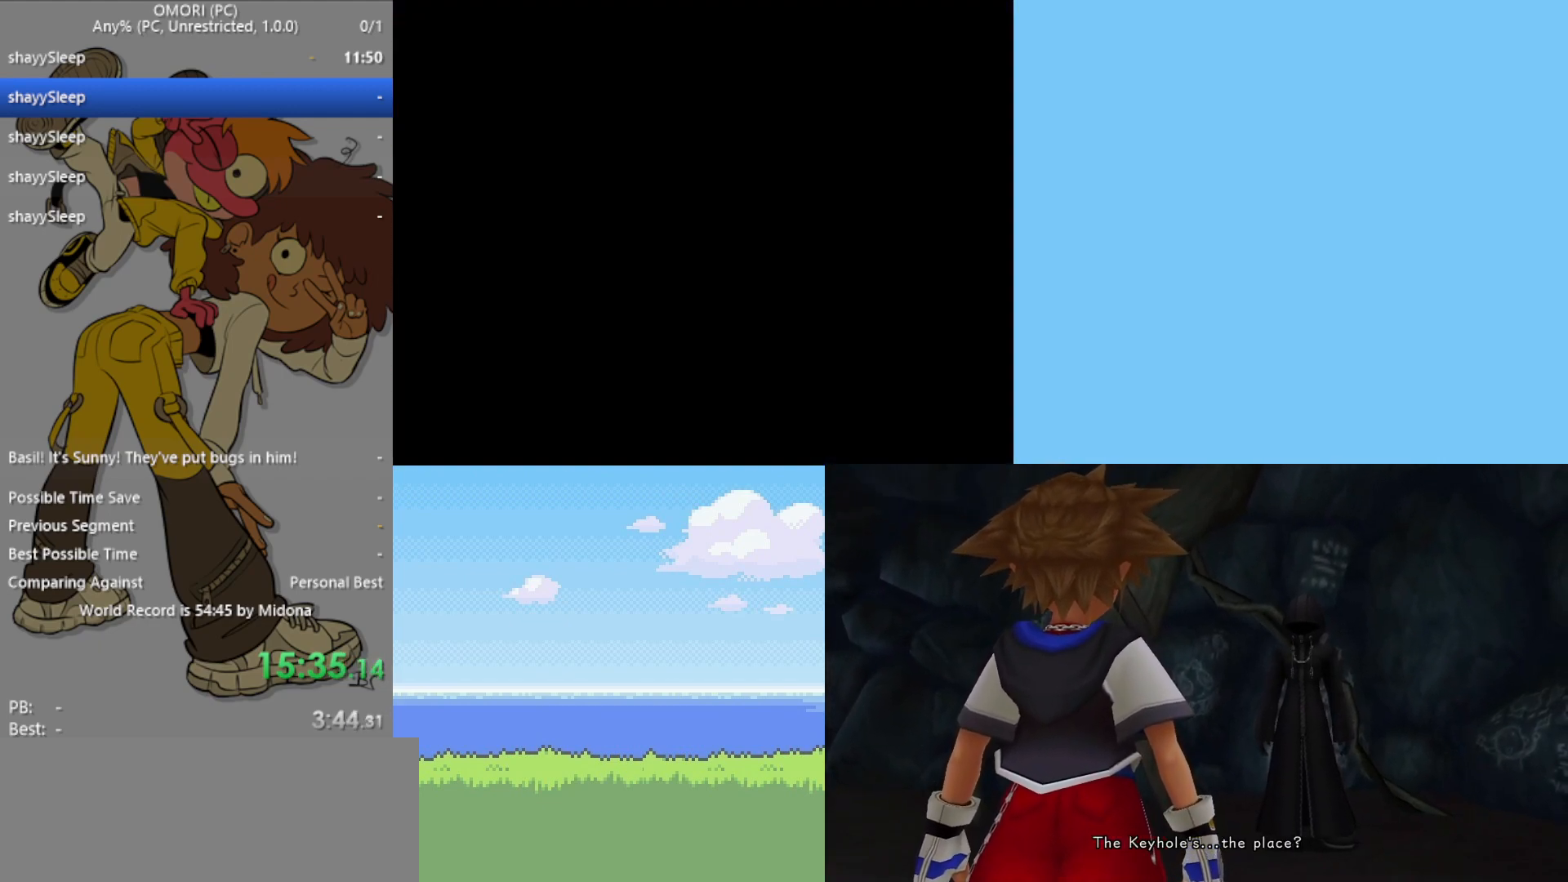
{"keys": ["down"], "events": []}
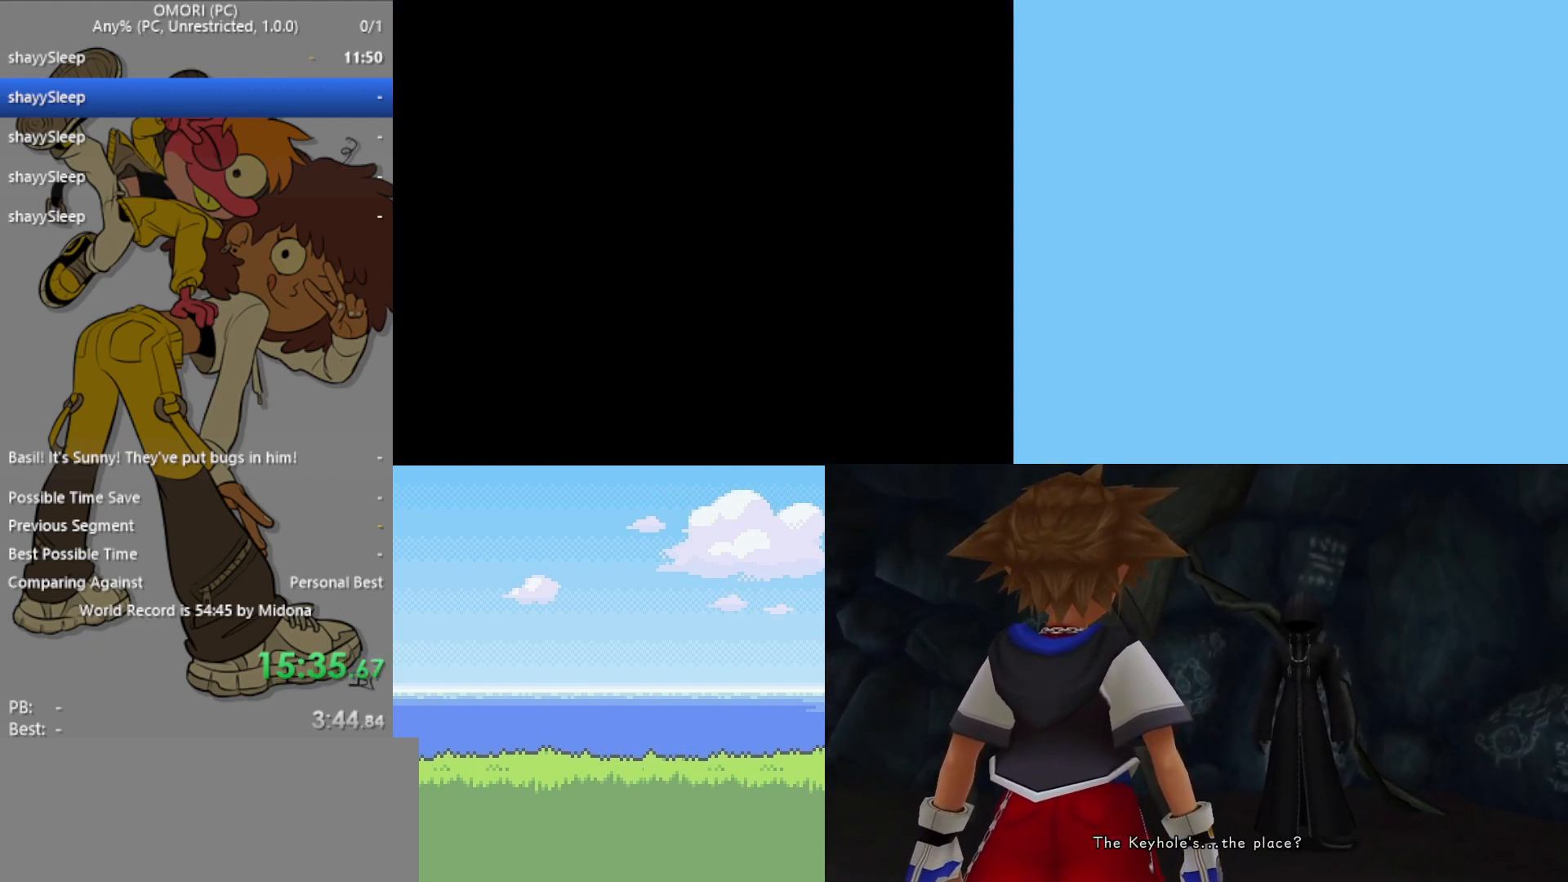
{"keys": ["down"], "events": []}
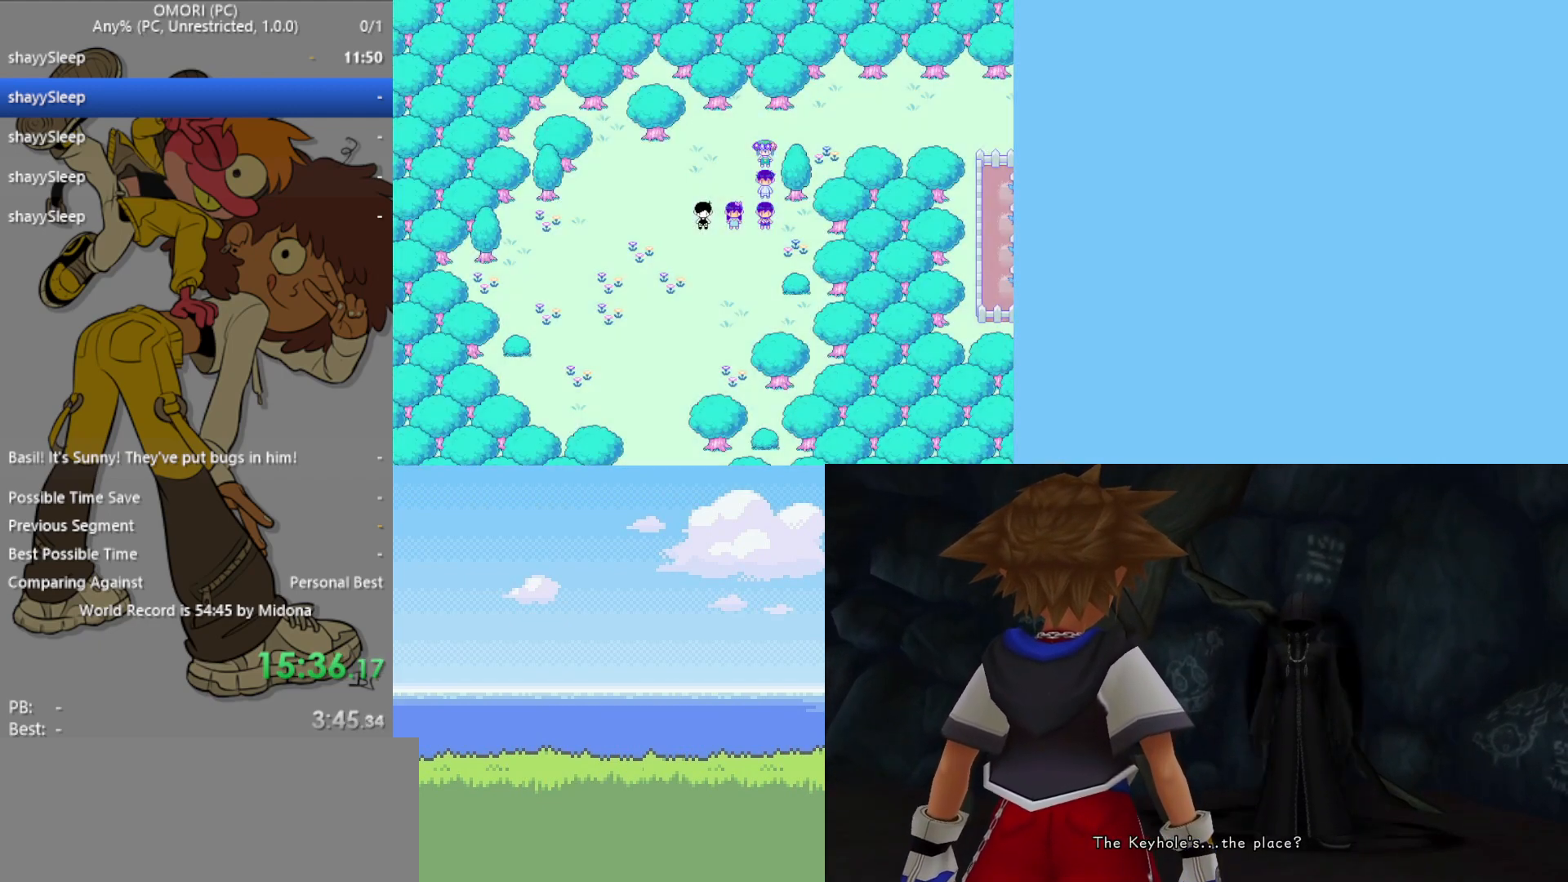
{"keys": ["down", "left"], "events": [[483, "left", "down"]]}
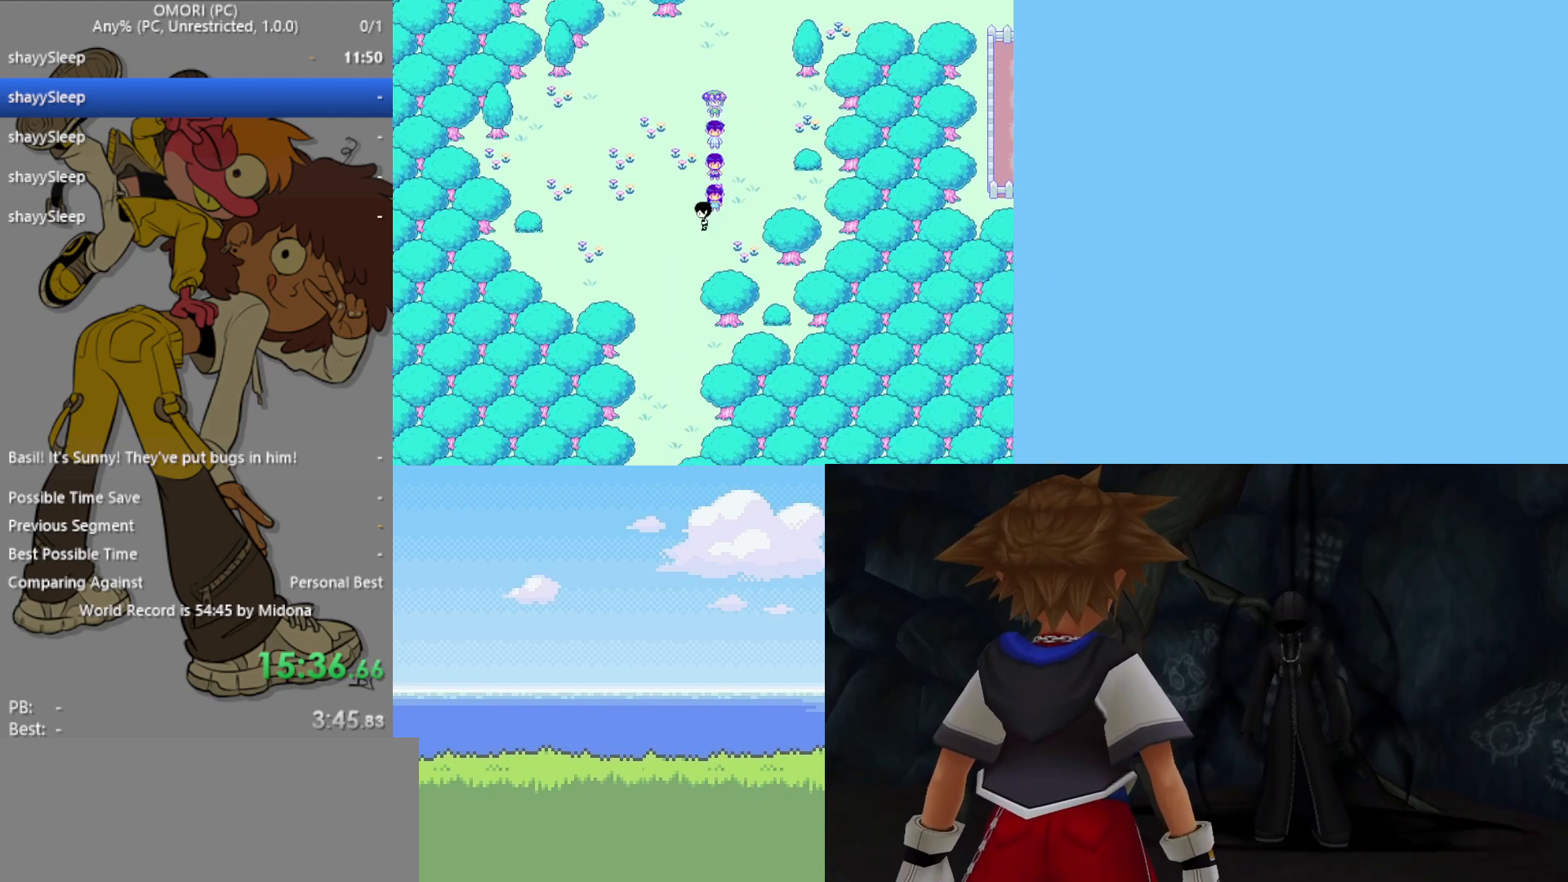
{"keys": ["down"], "events": [[67, "left", "up"]]}
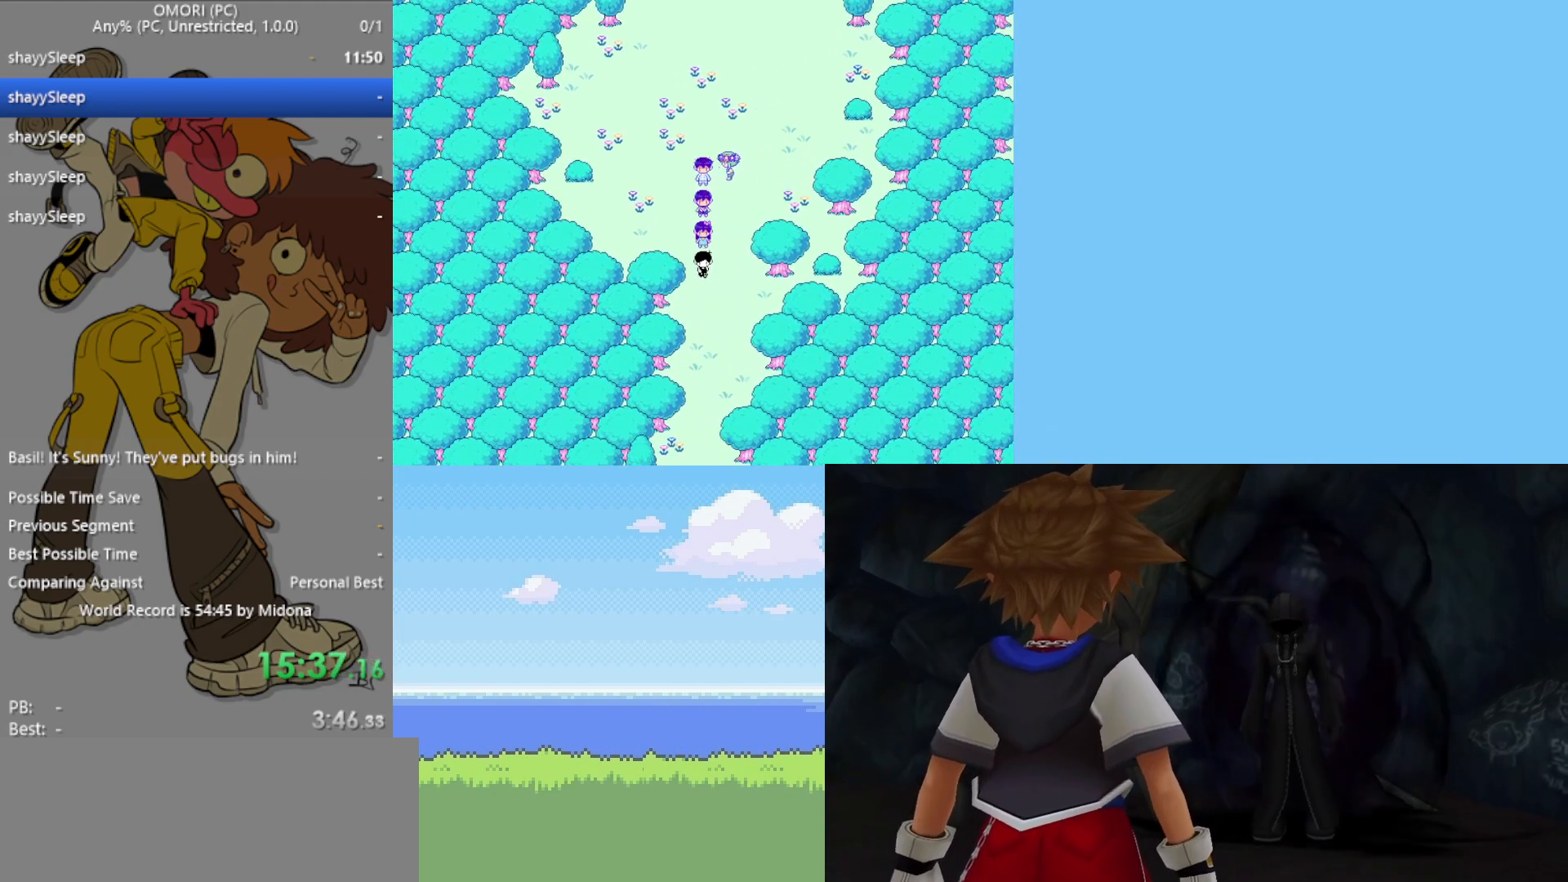
{"keys": ["down"], "events": []}
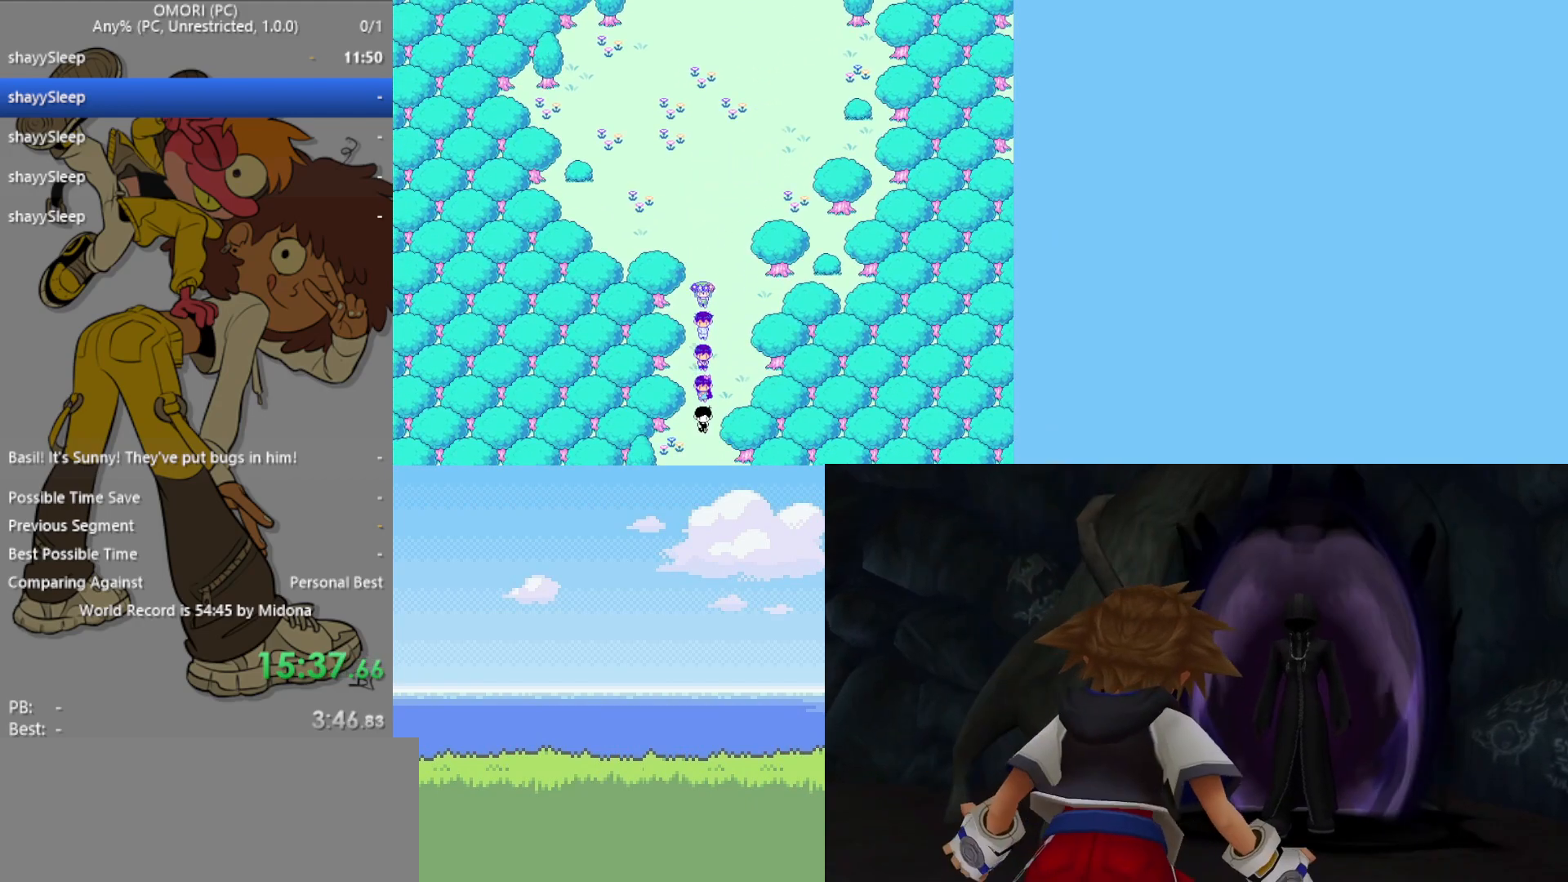
{"keys": ["down"], "events": []}
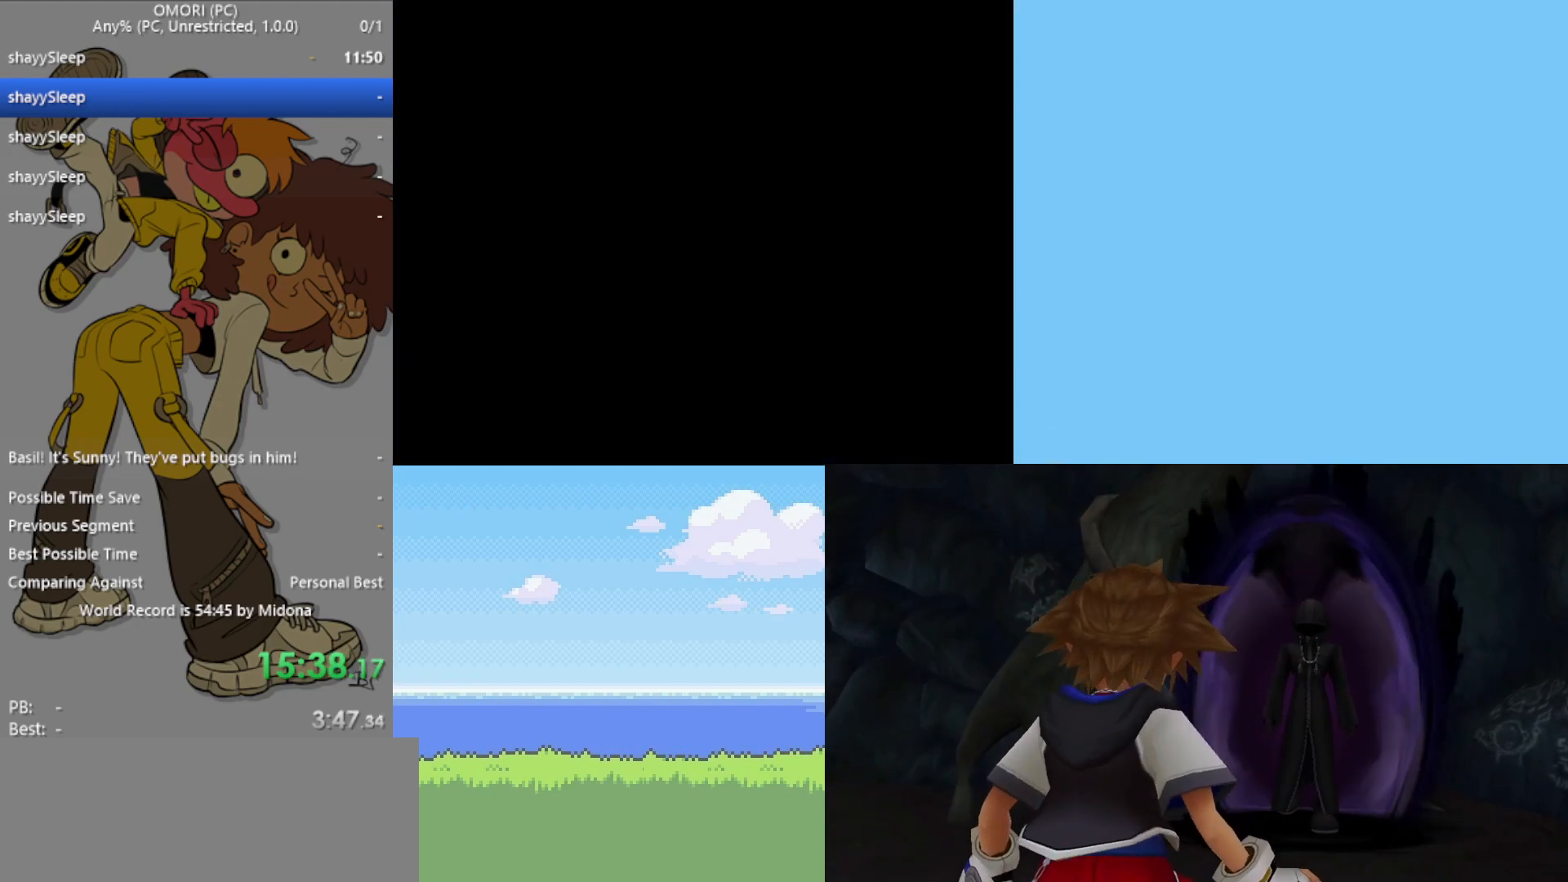
{"keys": ["down"], "events": []}
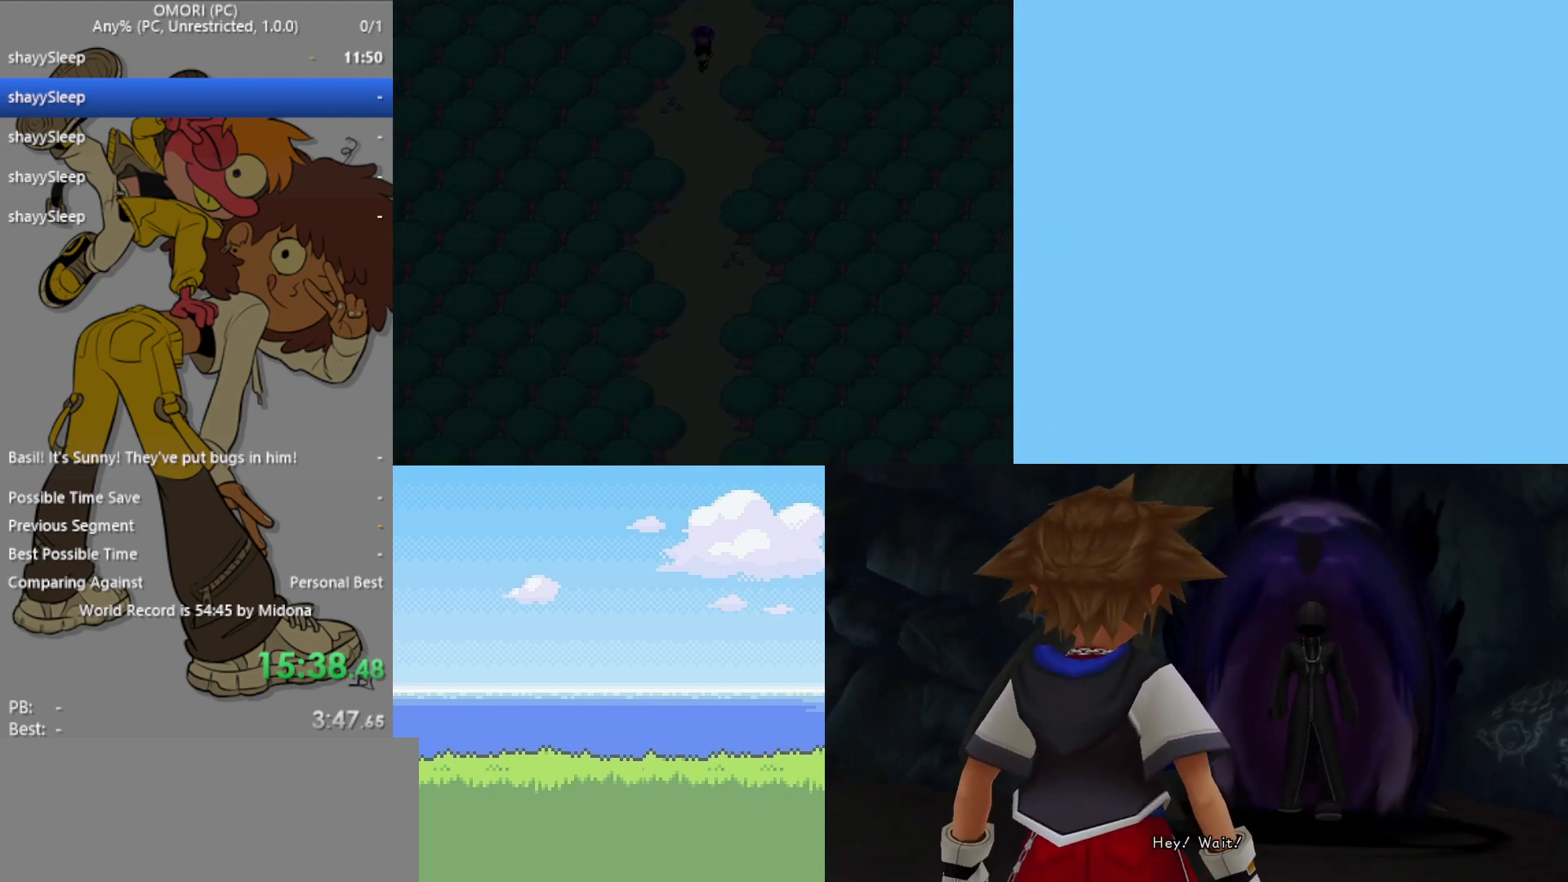
{"keys": ["down"], "events": []}
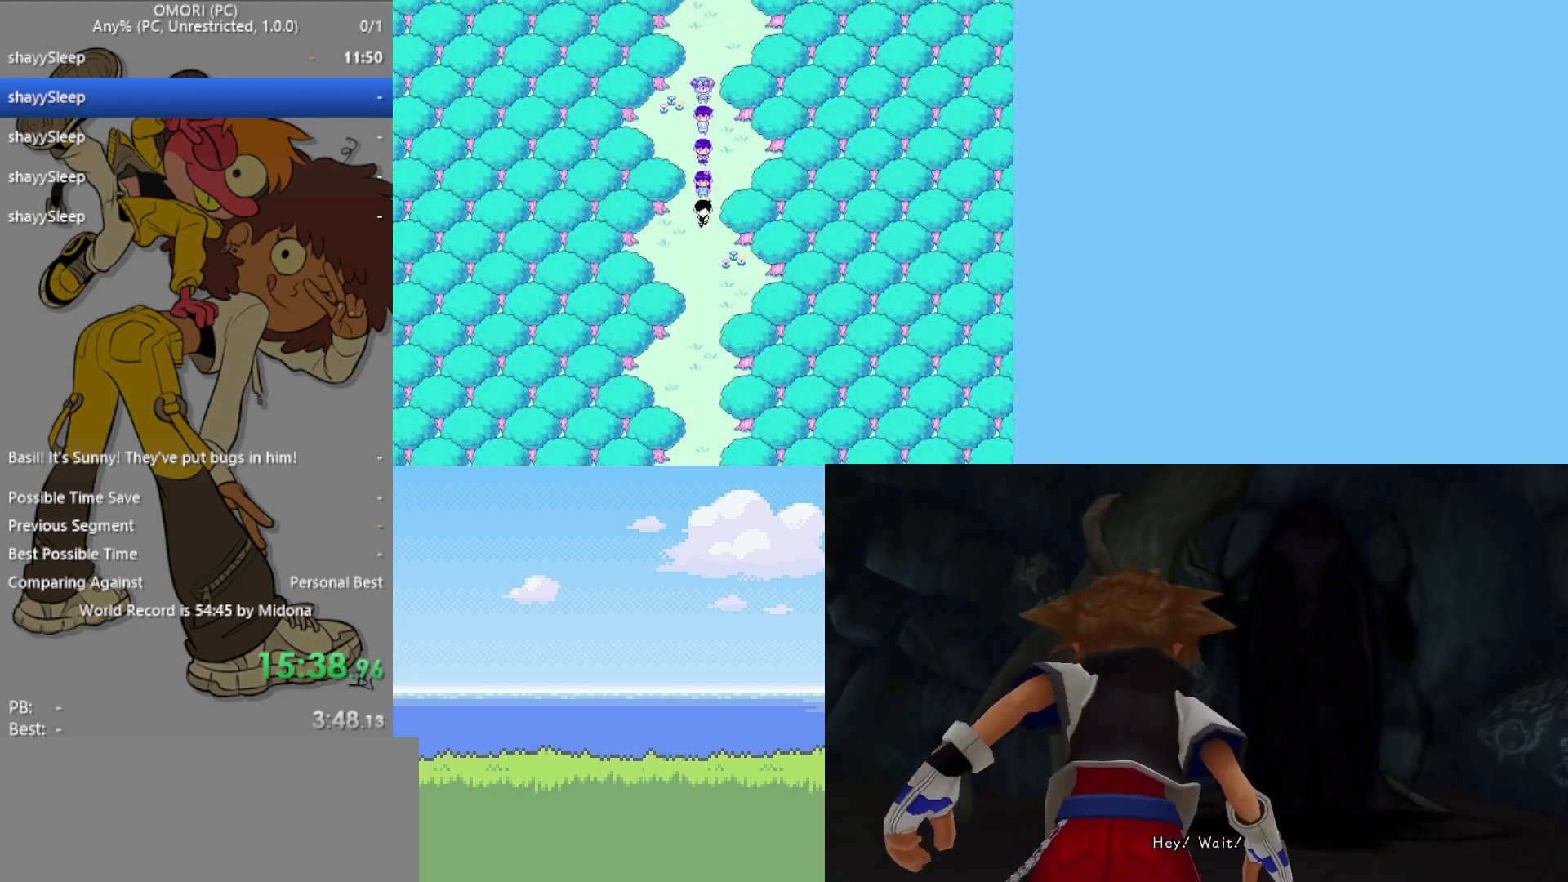
{"keys": ["down"], "events": []}
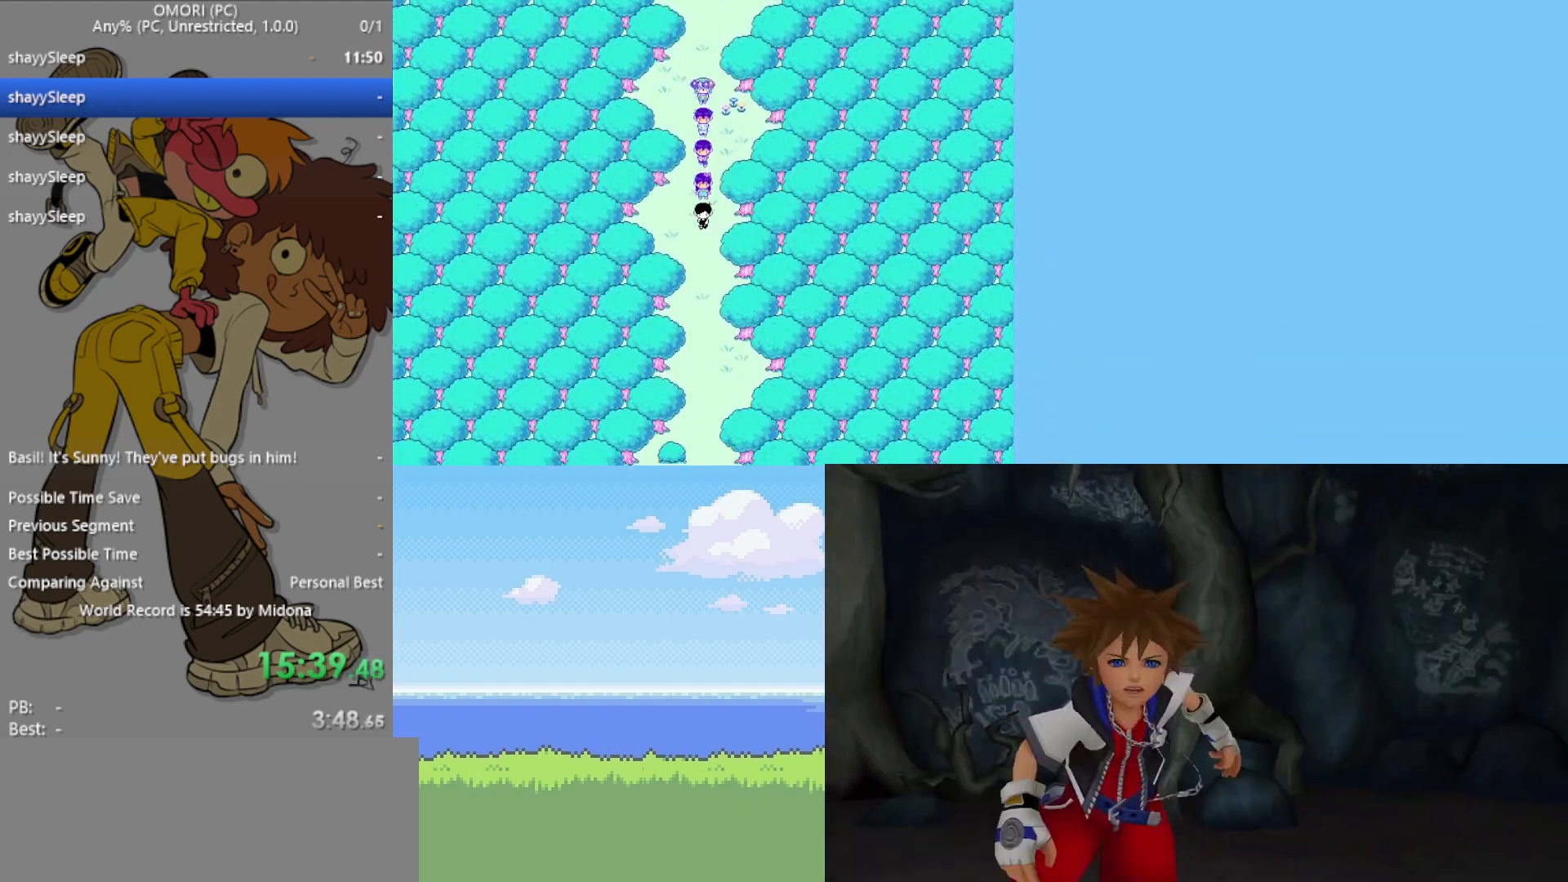
{"keys": ["down"], "events": []}
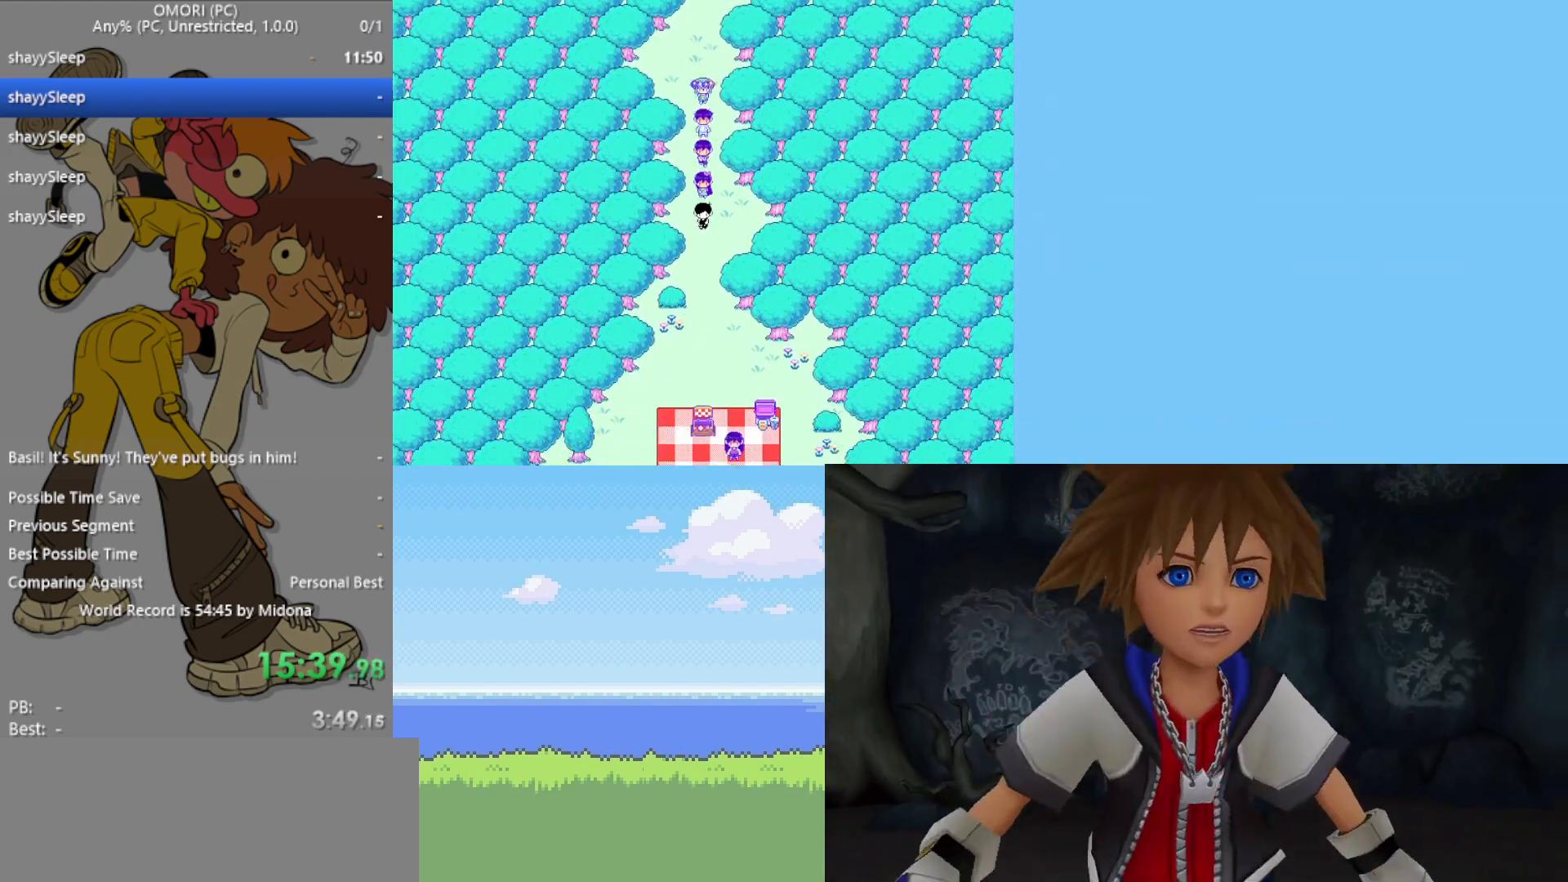
{"keys": ["down"], "events": []}
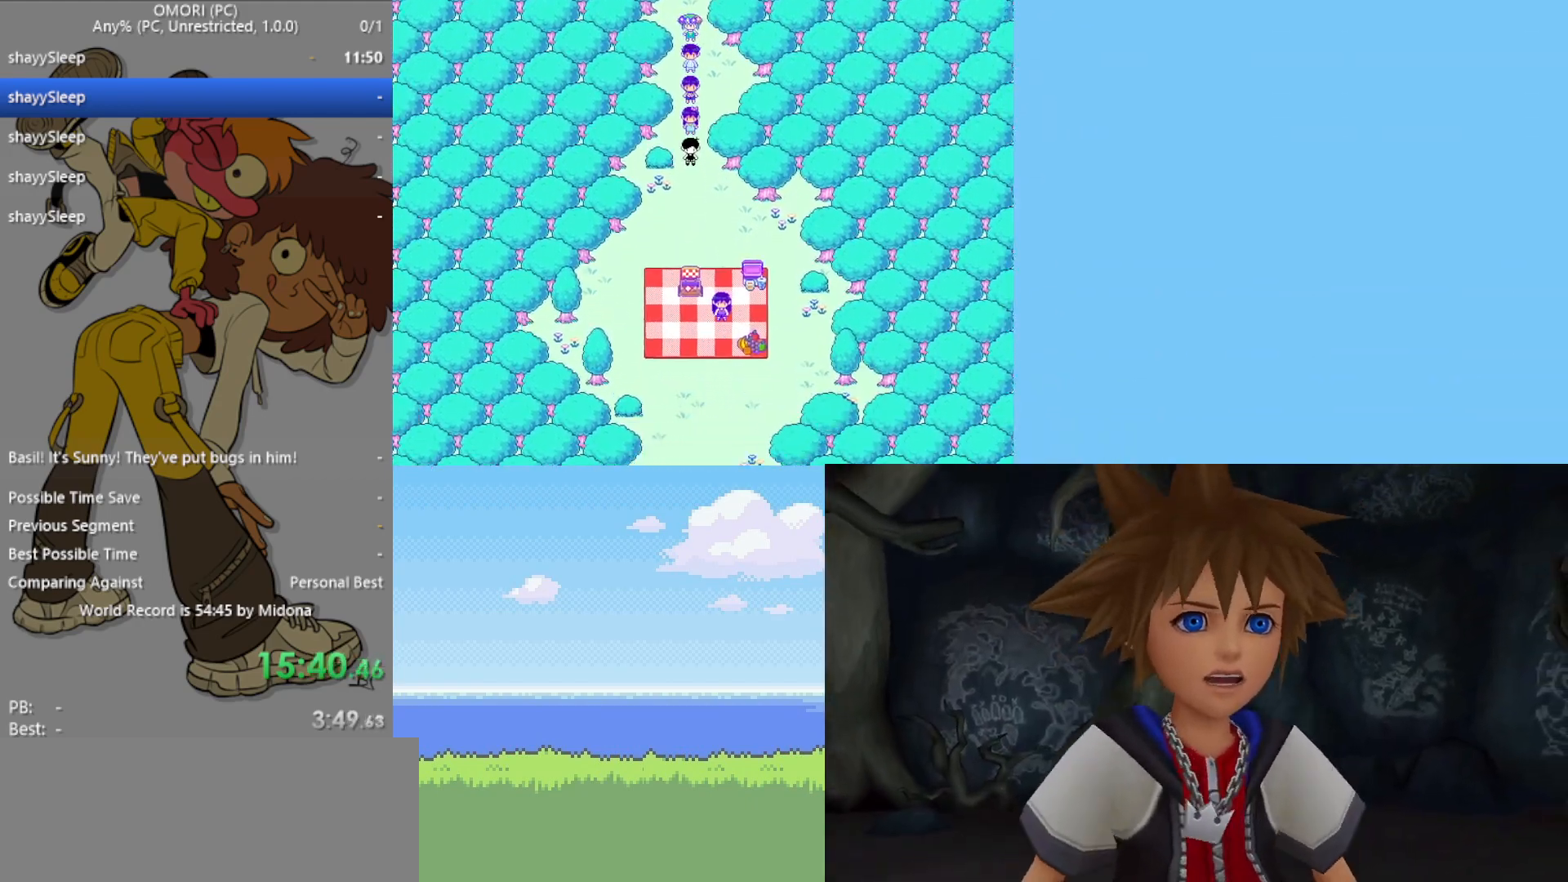
{"keys": ["down"], "events": [[300, "z", "down"], [383, "z", "up"], [433, "z", "down"], [483, "z", "up"]]}
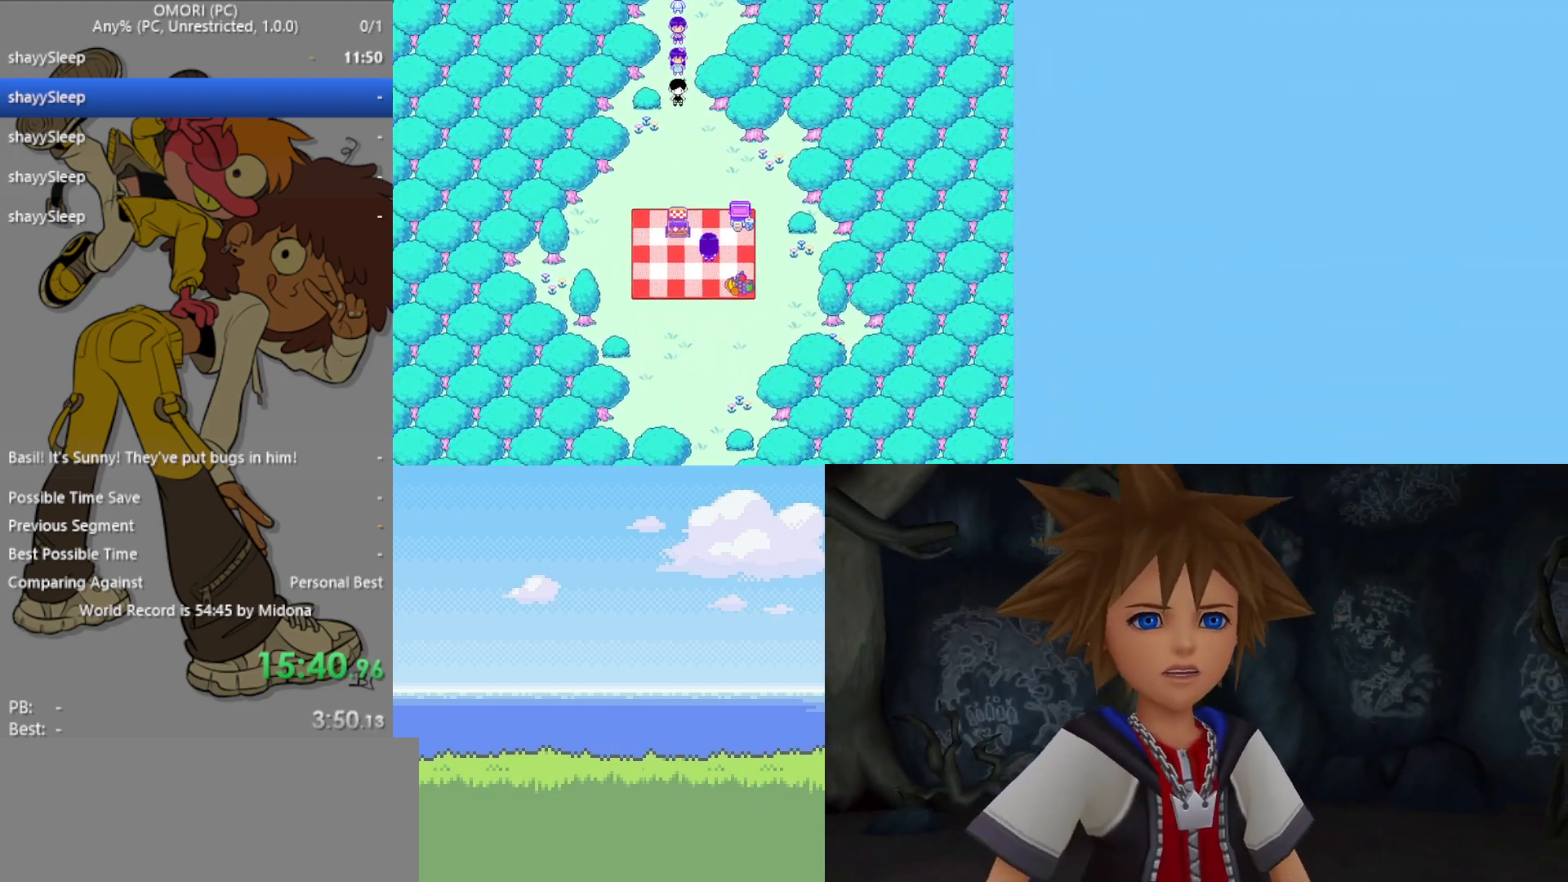
{"keys": ["down"], "events": [[33, "z", "down"], [83, "z", "up"], [117, "z", "down"], [167, "z", "up"], [217, "z", "down"], [267, "z", "up"], [300, "z", "down"], [350, "z", "up"], [400, "z", "down"], [450, "z", "up"]]}
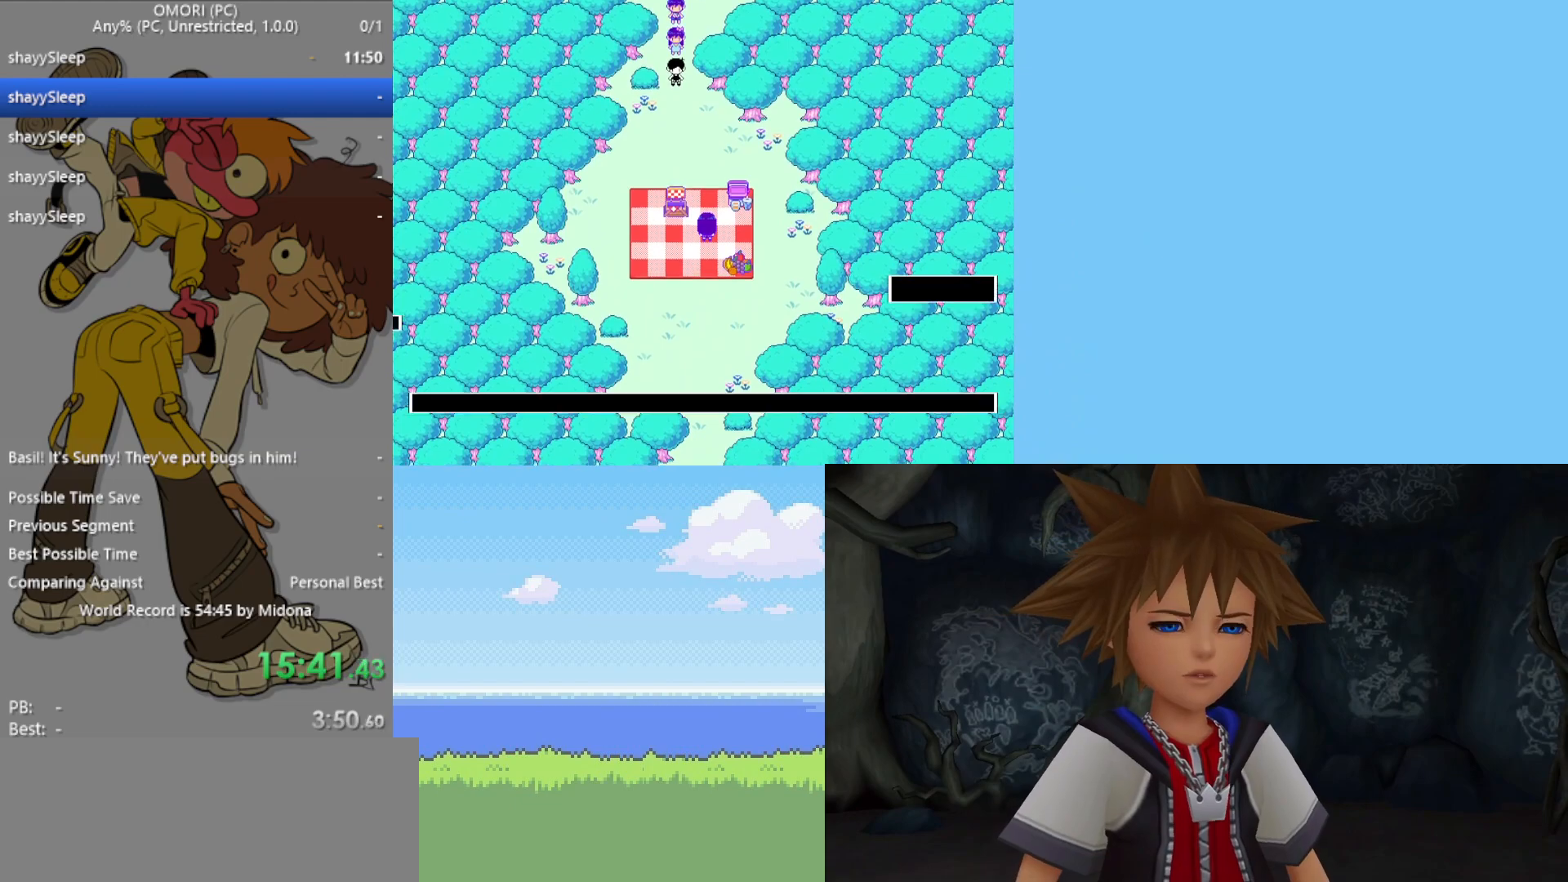
{"keys": ["down"], "events": [[83, "z", "down"], [200, "z", "up"], [250, "z", "down"], [300, "z", "up"], [333, "z", "down"], [383, "z", "up"], [433, "z", "down"], [483, "z", "up"]]}
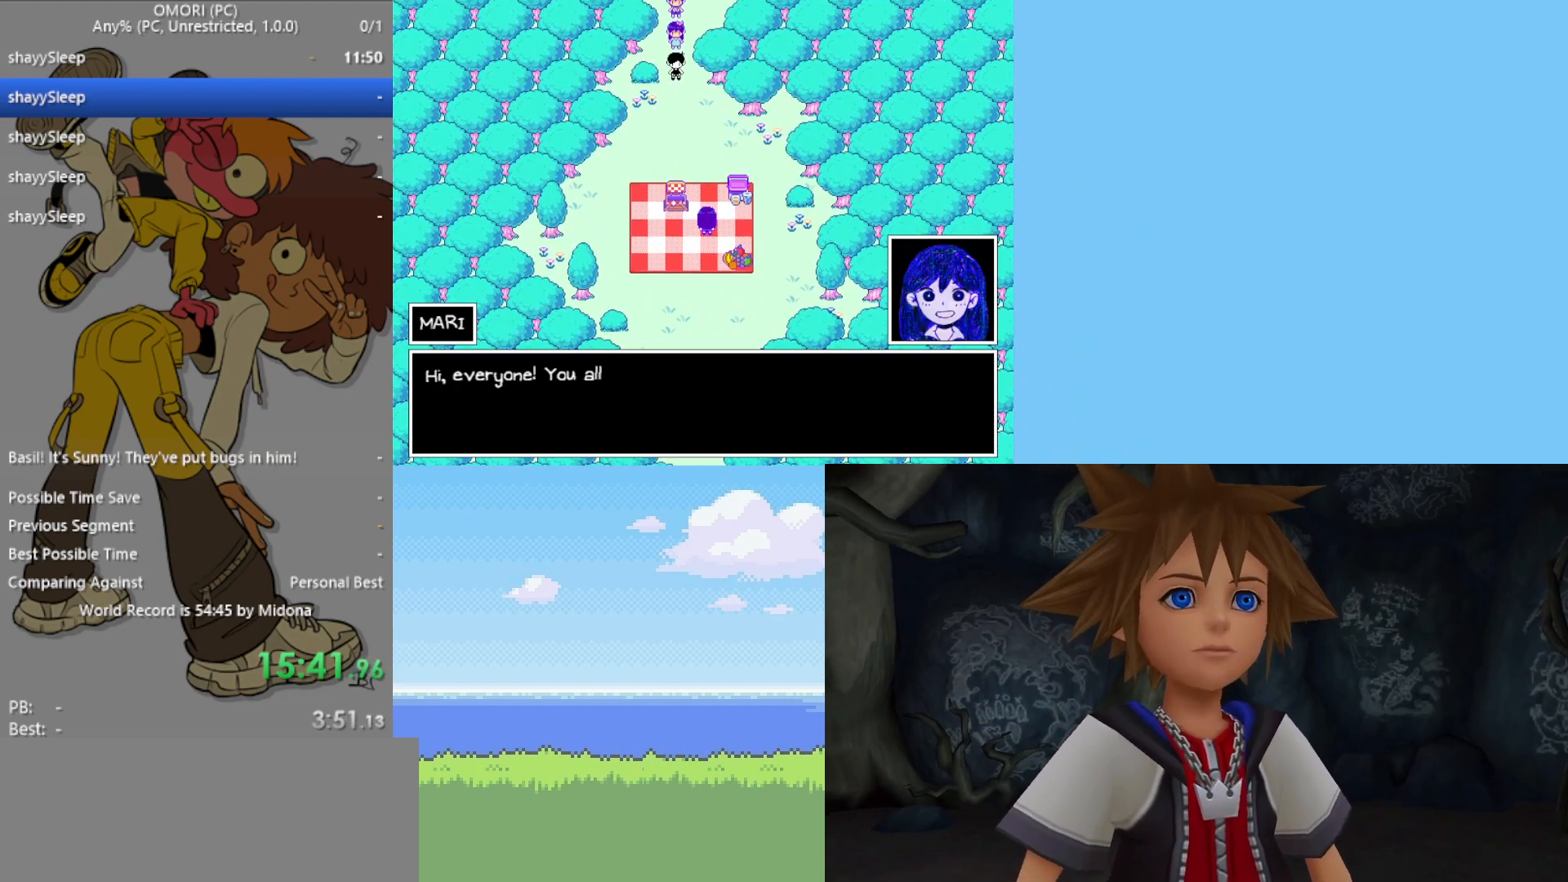
{"keys": ["down"], "events": [[67, "z", "down"], [117, "z", "up"], [250, "z", "down"], [300, "z", "up"], [333, "z", "down"], [383, "z", "up"], [433, "z", "down"], [483, "z", "up"]]}
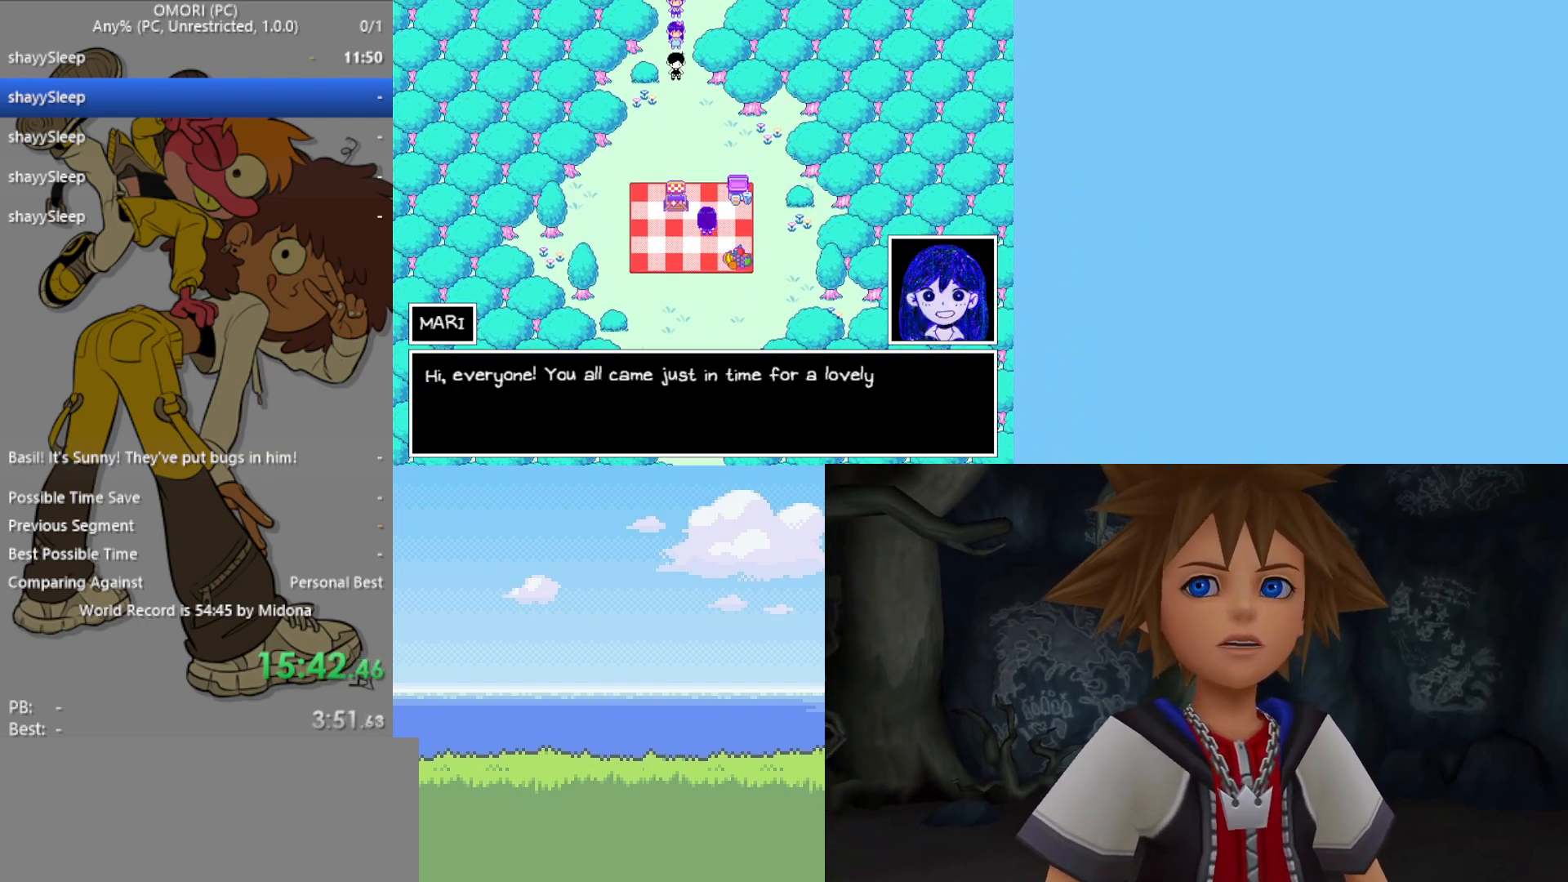
{"keys": ["down"], "events": [[33, "z", "down"], [67, "z", "up"], [117, "z", "down"], [167, "z", "up"], [200, "z", "down"], [383, "z", "up"], [433, "z", "down"], [483, "z", "up"]]}
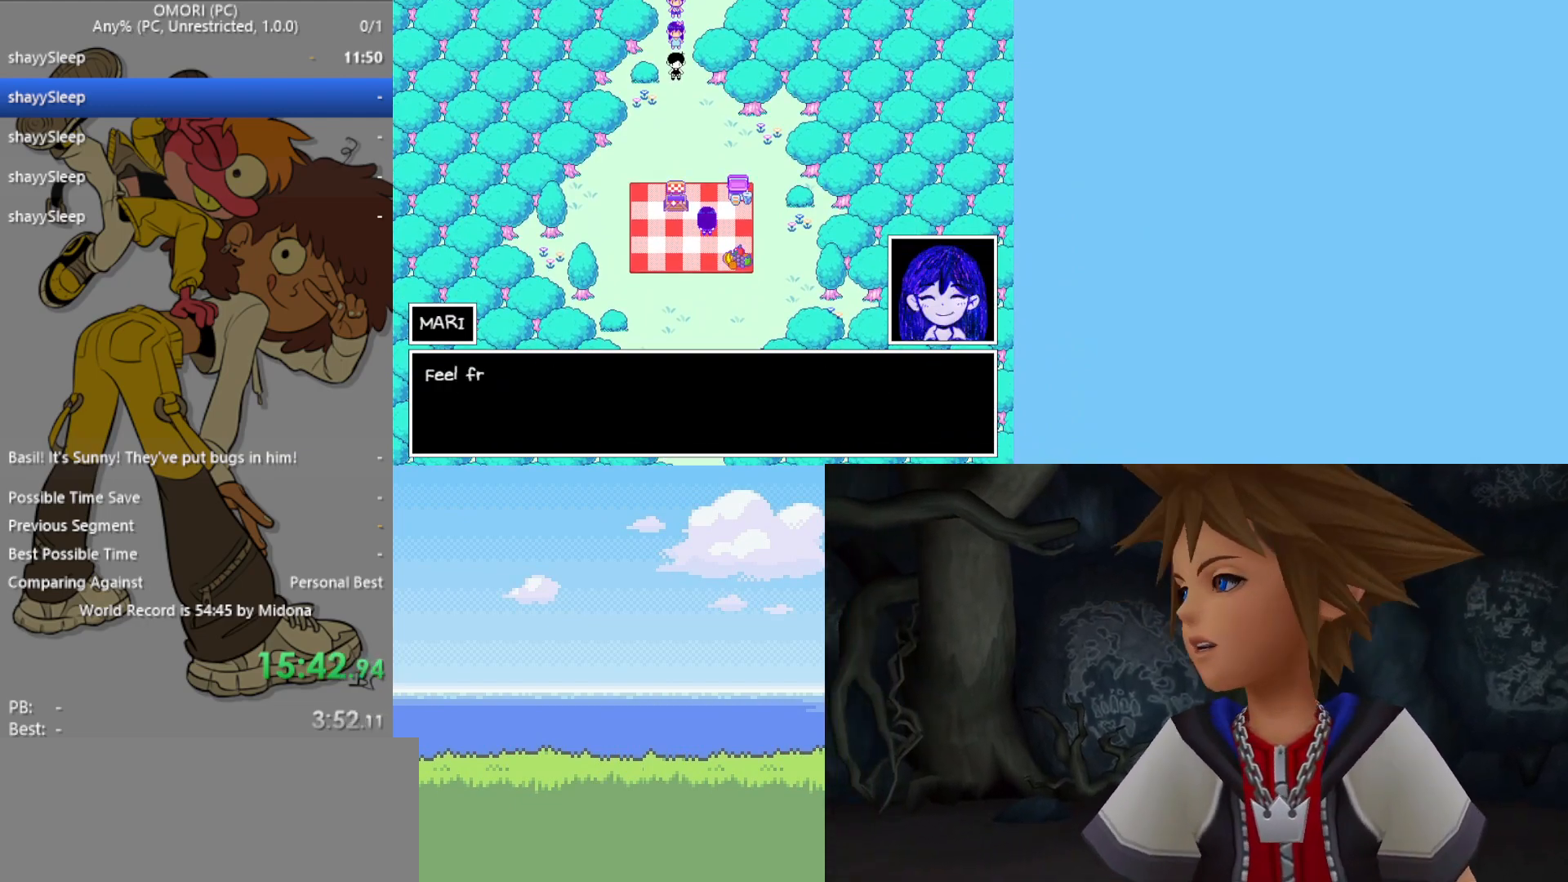
{"keys": ["down"], "events": [[33, "z", "down"], [67, "z", "up"], [117, "z", "down"], [167, "z", "up"], [217, "z", "down"], [250, "z", "up"], [300, "z", "down"], [350, "z", "up"], [400, "z", "down"], [483, "z", "up"]]}
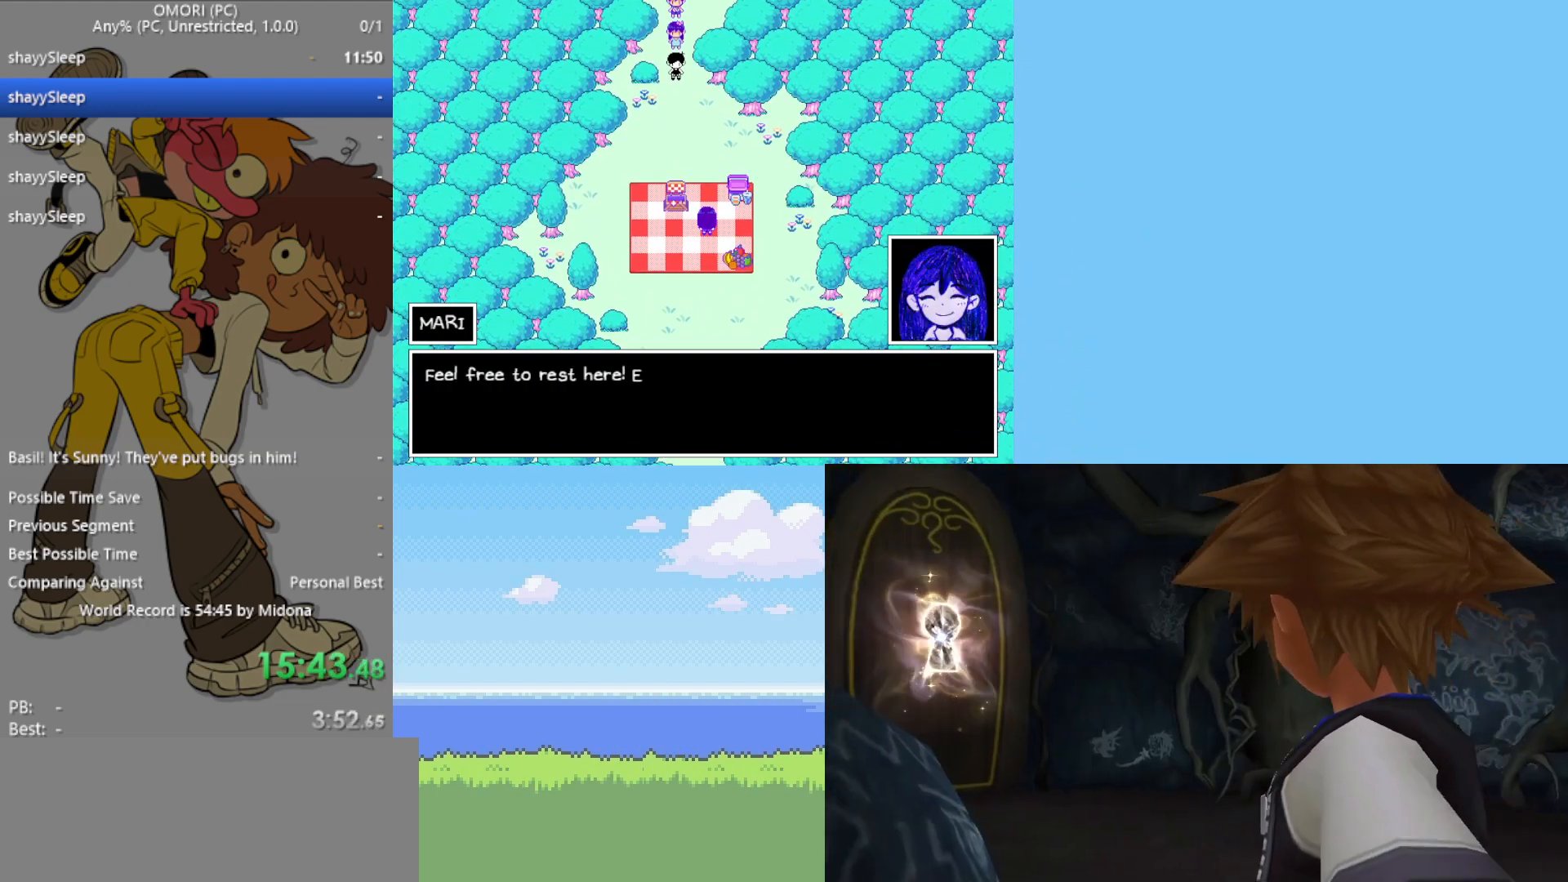
{"keys": ["down", "z"], "events": [[83, "z", "down"], [167, "z", "up"], [217, "z", "down"], [267, "z", "up"], [300, "z", "down"], [350, "z", "up"], [400, "z", "down"], [450, "z", "up"], [500, "z", "down"]]}
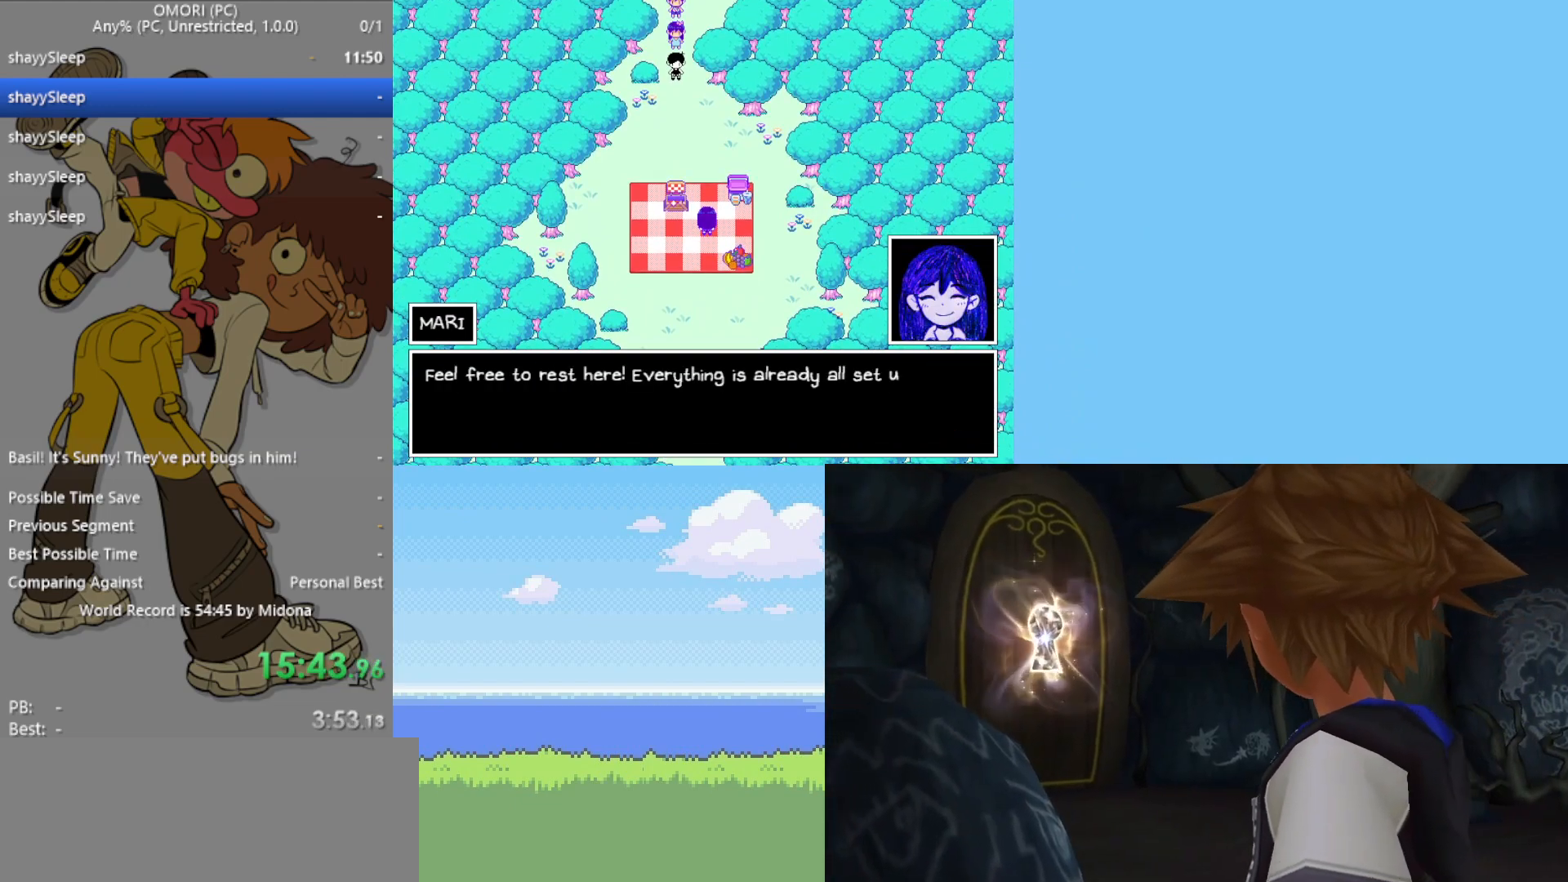
{"keys": ["down", "z"], "events": [[50, "z", "up"], [83, "z", "down"], [133, "z", "up"], [183, "z", "down"], [233, "z", "up"], [283, "z", "down"], [317, "z", "up"], [367, "z", "down"], [417, "z", "up"], [467, "z", "down"]]}
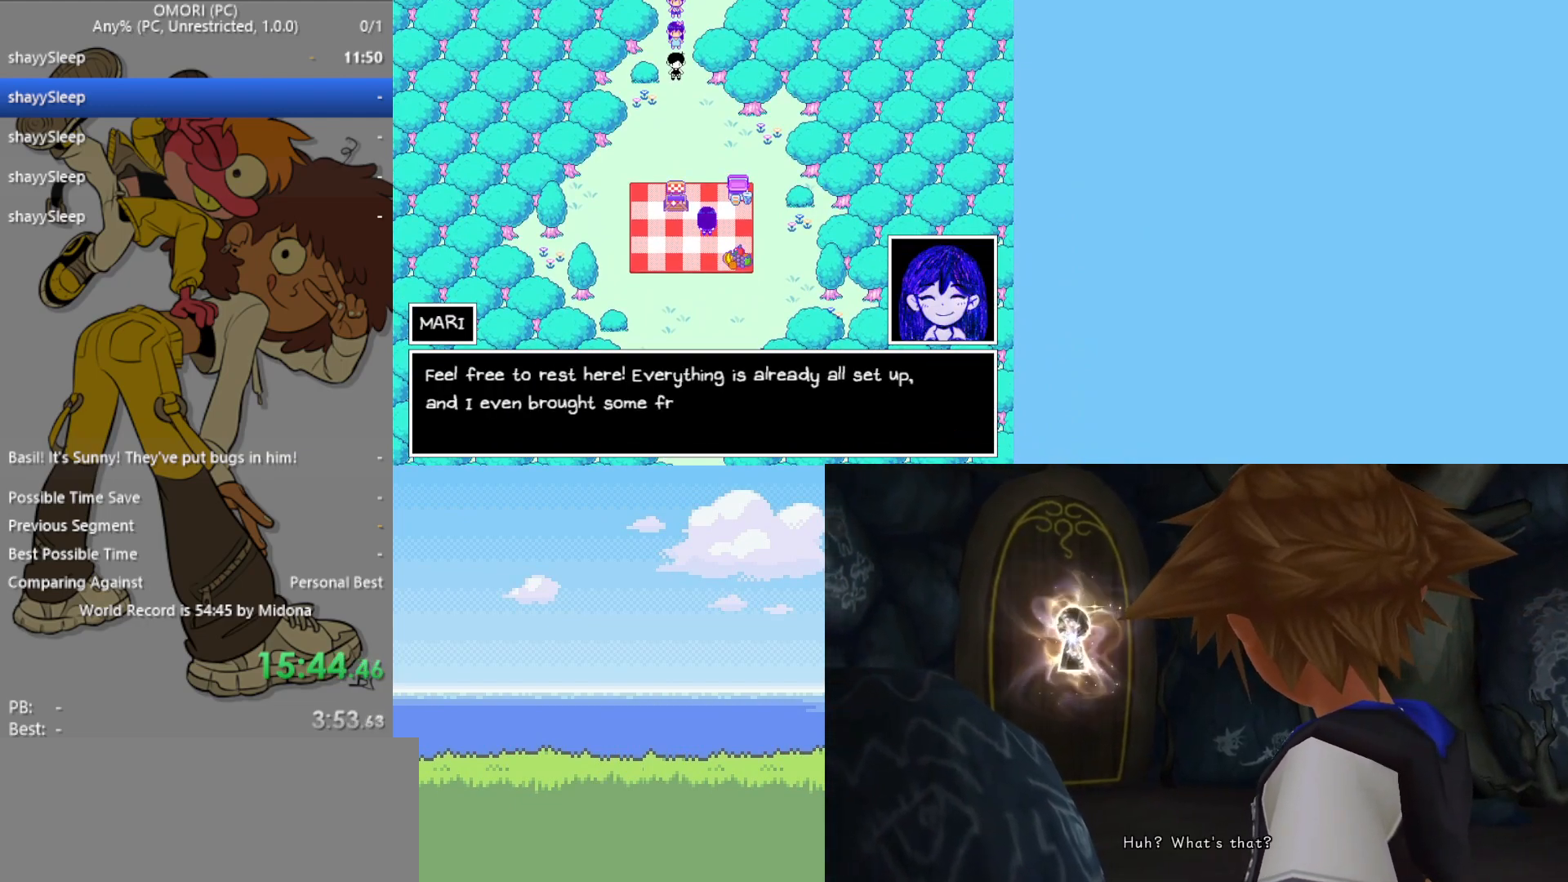
{"keys": ["down"], "events": [[17, "z", "up"], [50, "z", "down"], [100, "z", "up"], [150, "z", "down"], [283, "z", "up"], [383, "z", "down"], [417, "z", "up"], [467, "z", "down"], [500, "z", "up"]]}
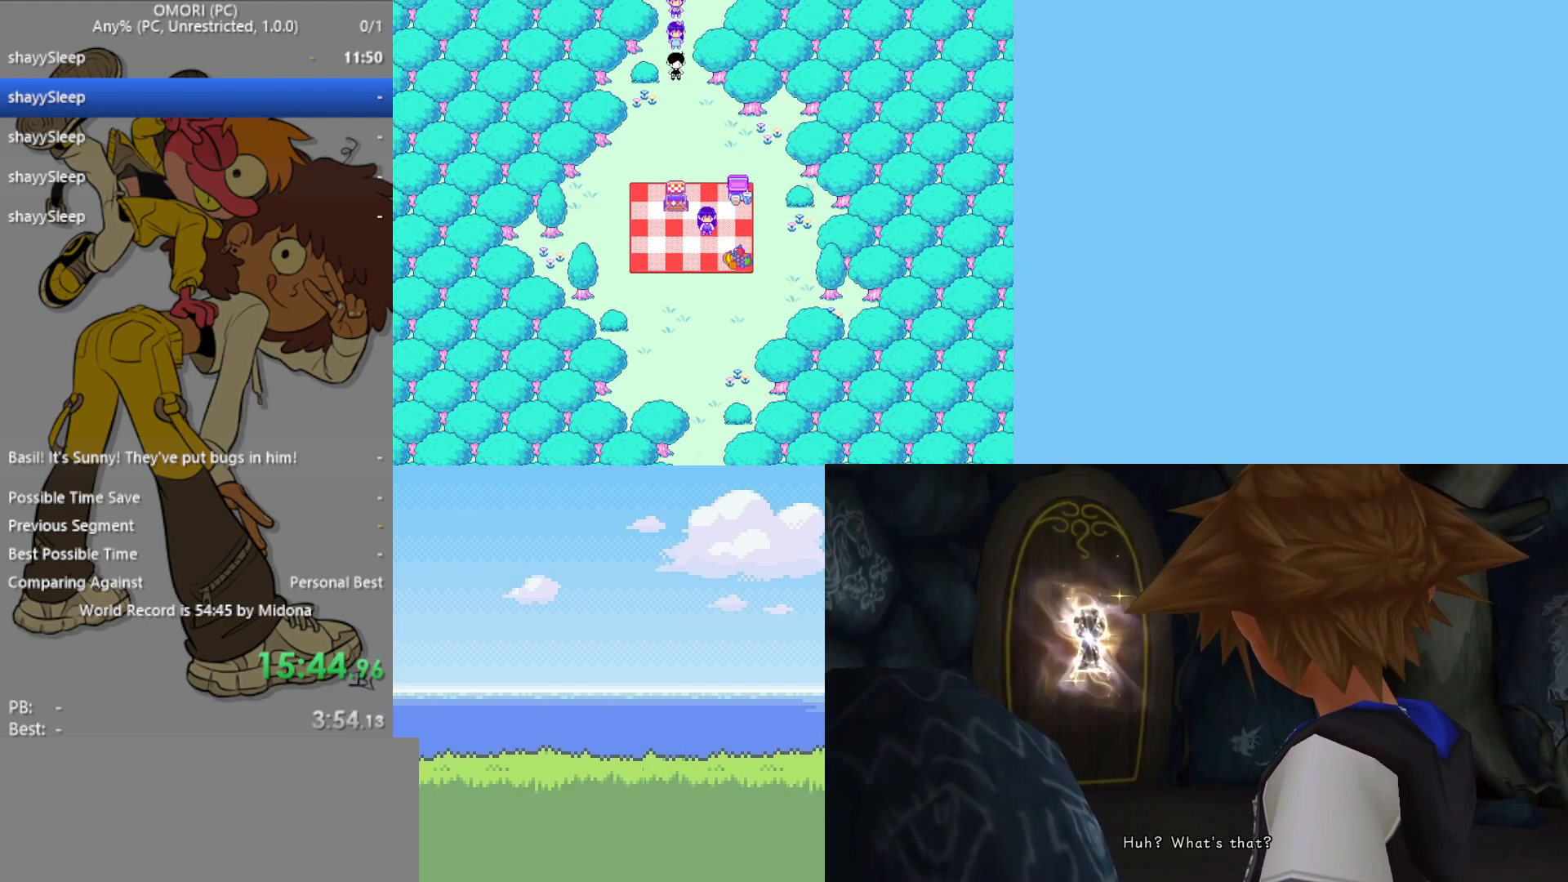
{"keys": ["down"], "events": [[50, "z", "down"], [100, "z", "up"], [150, "z", "down"], [200, "z", "up"], [233, "z", "down"], [367, "z", "up"]]}
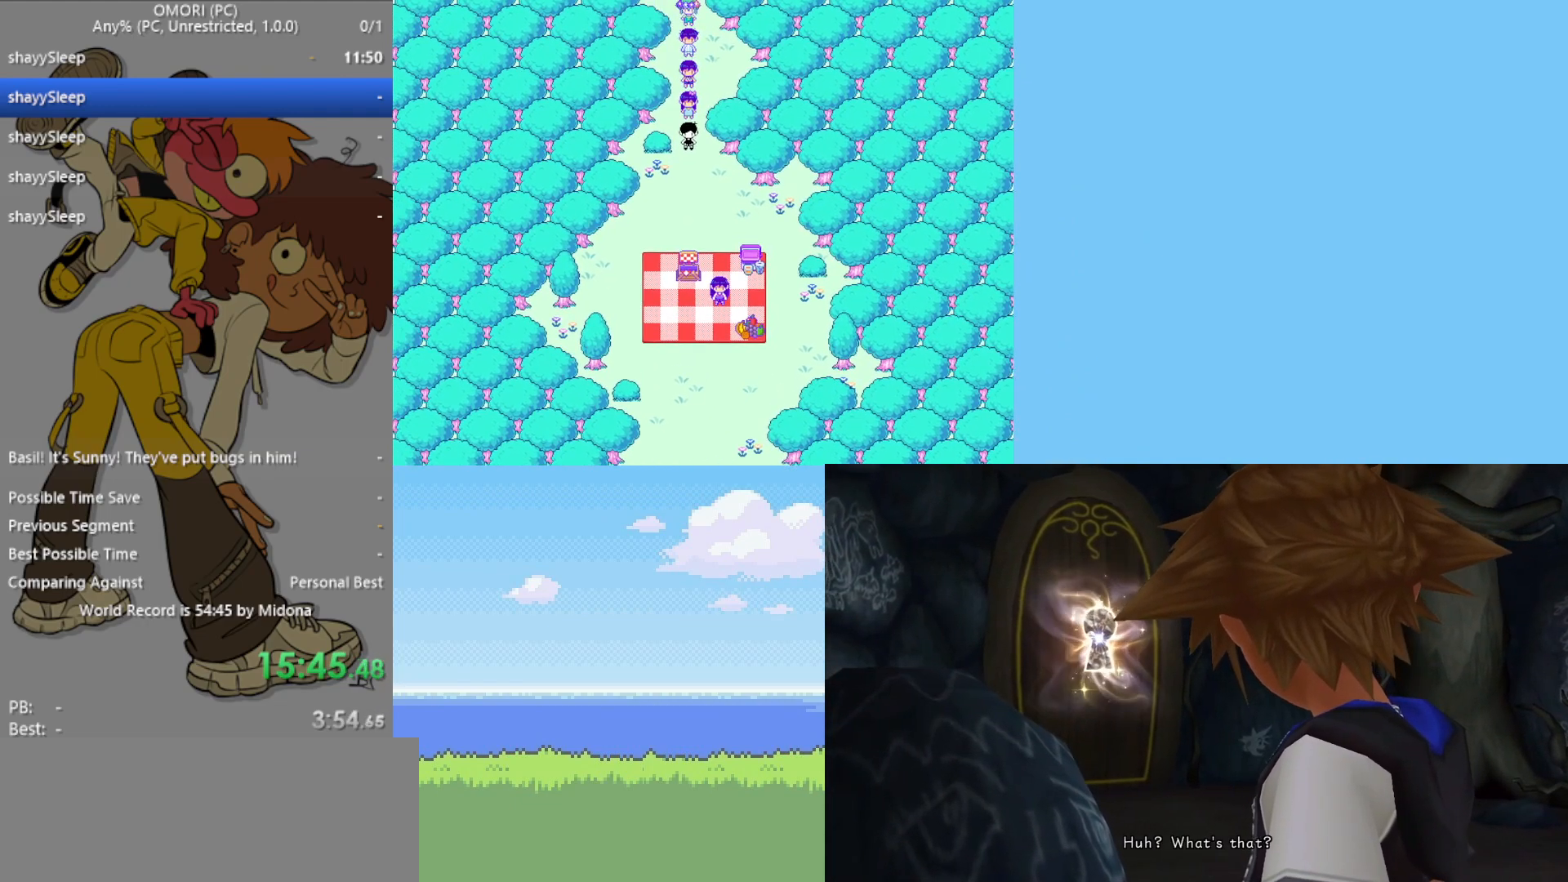
{"keys": ["down"], "events": [[67, "z", "down"], [117, "z", "up"], [150, "z", "down"], [200, "z", "up"]]}
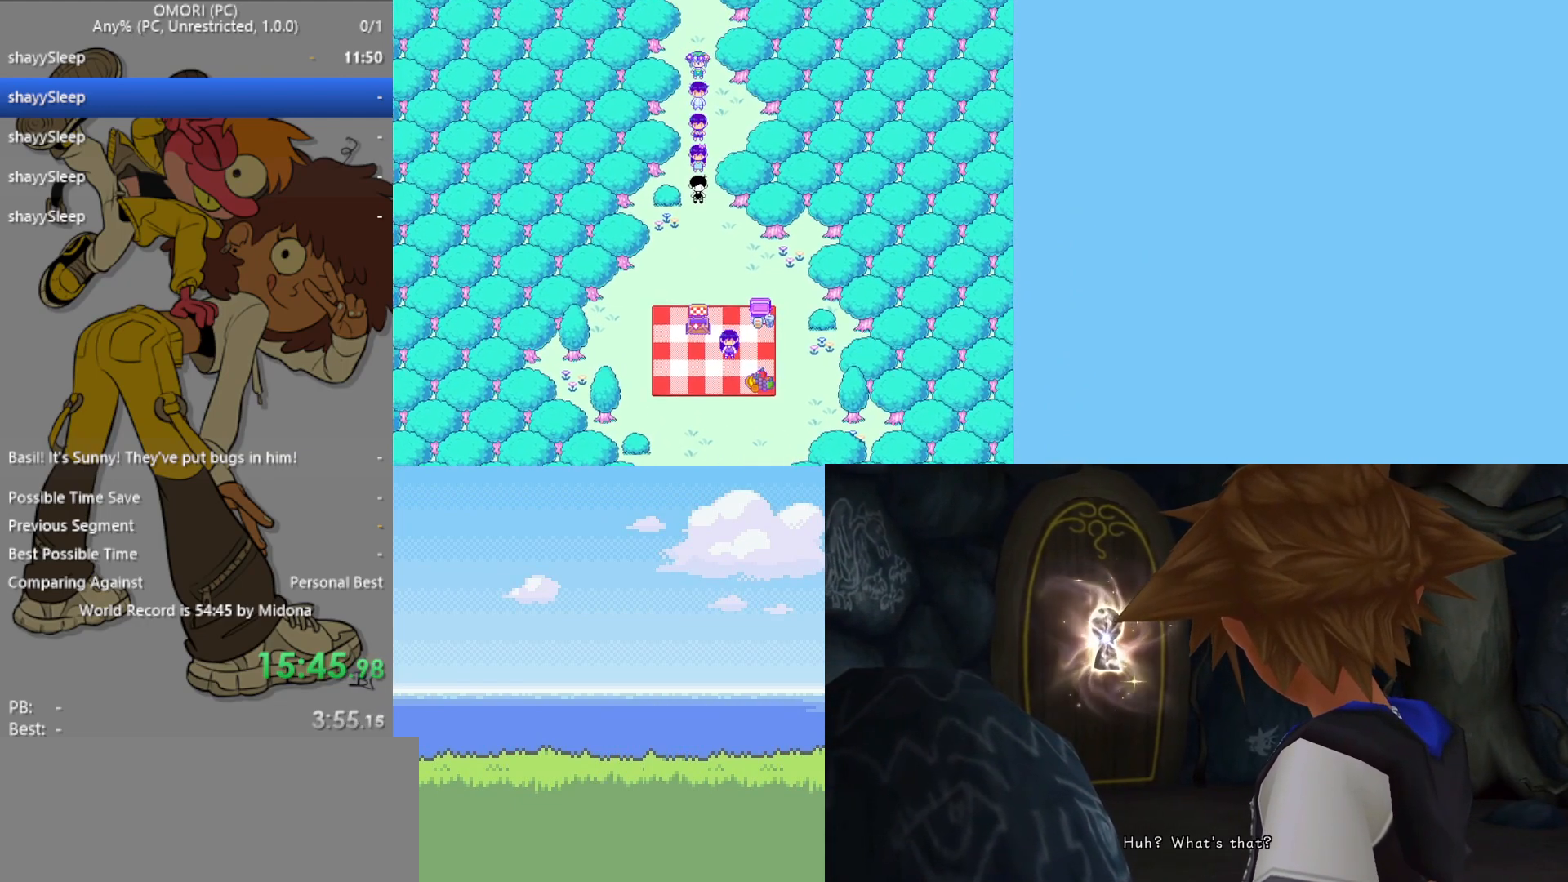
{"keys": ["down"], "events": []}
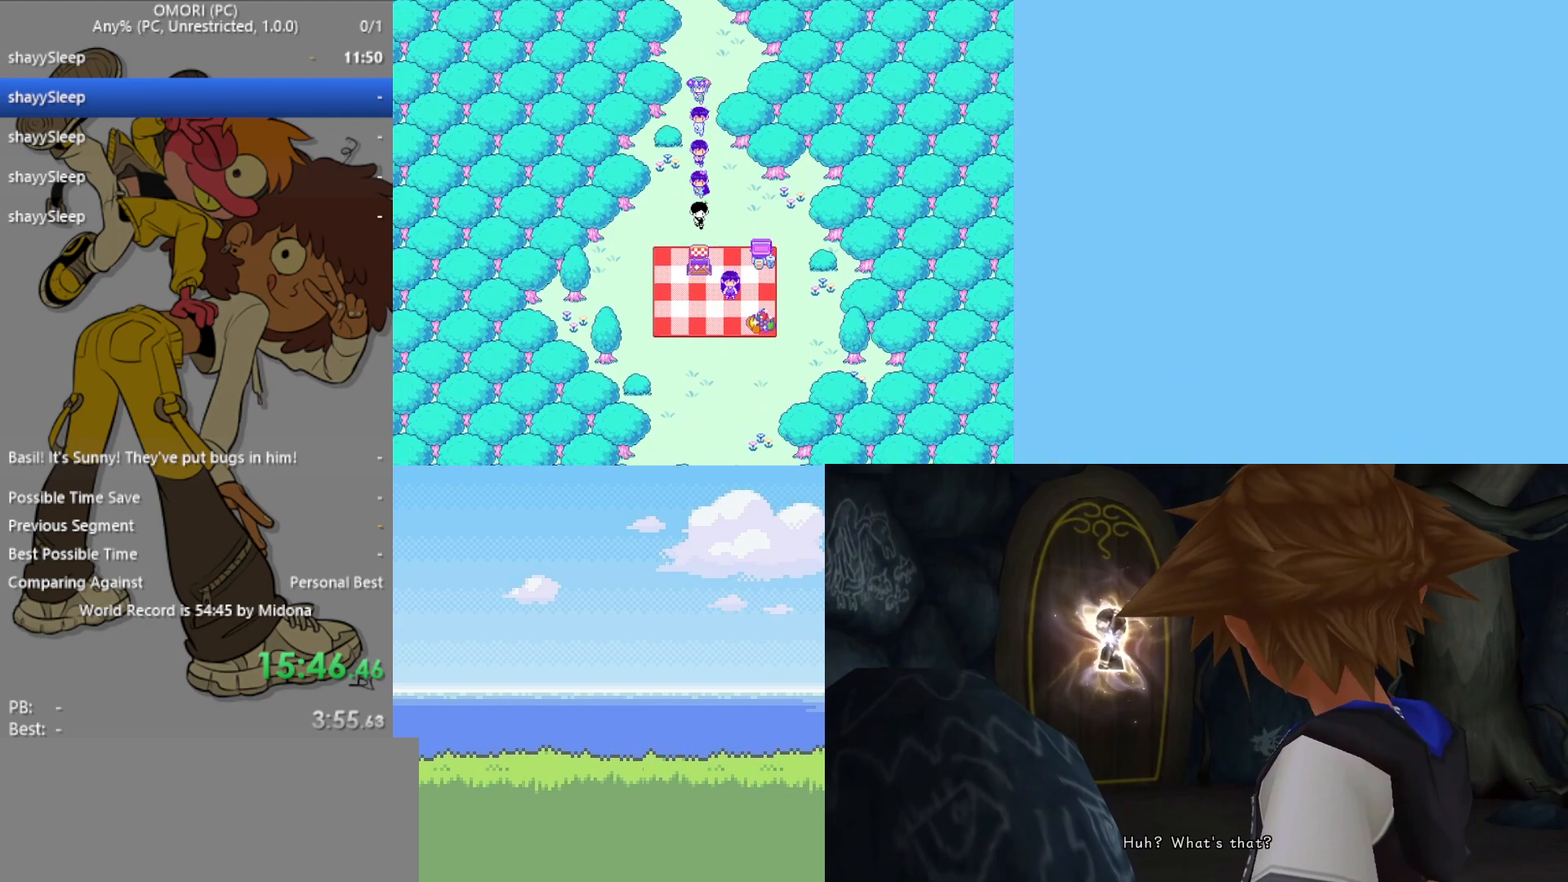
{"keys": ["z"], "events": [[67, "down", "up"], [67, "right", "down"], [217, "down", "down"], [250, "right", "up"], [333, "down", "up"], [383, "z", "down"], [433, "z", "up"], [467, "z", "down"]]}
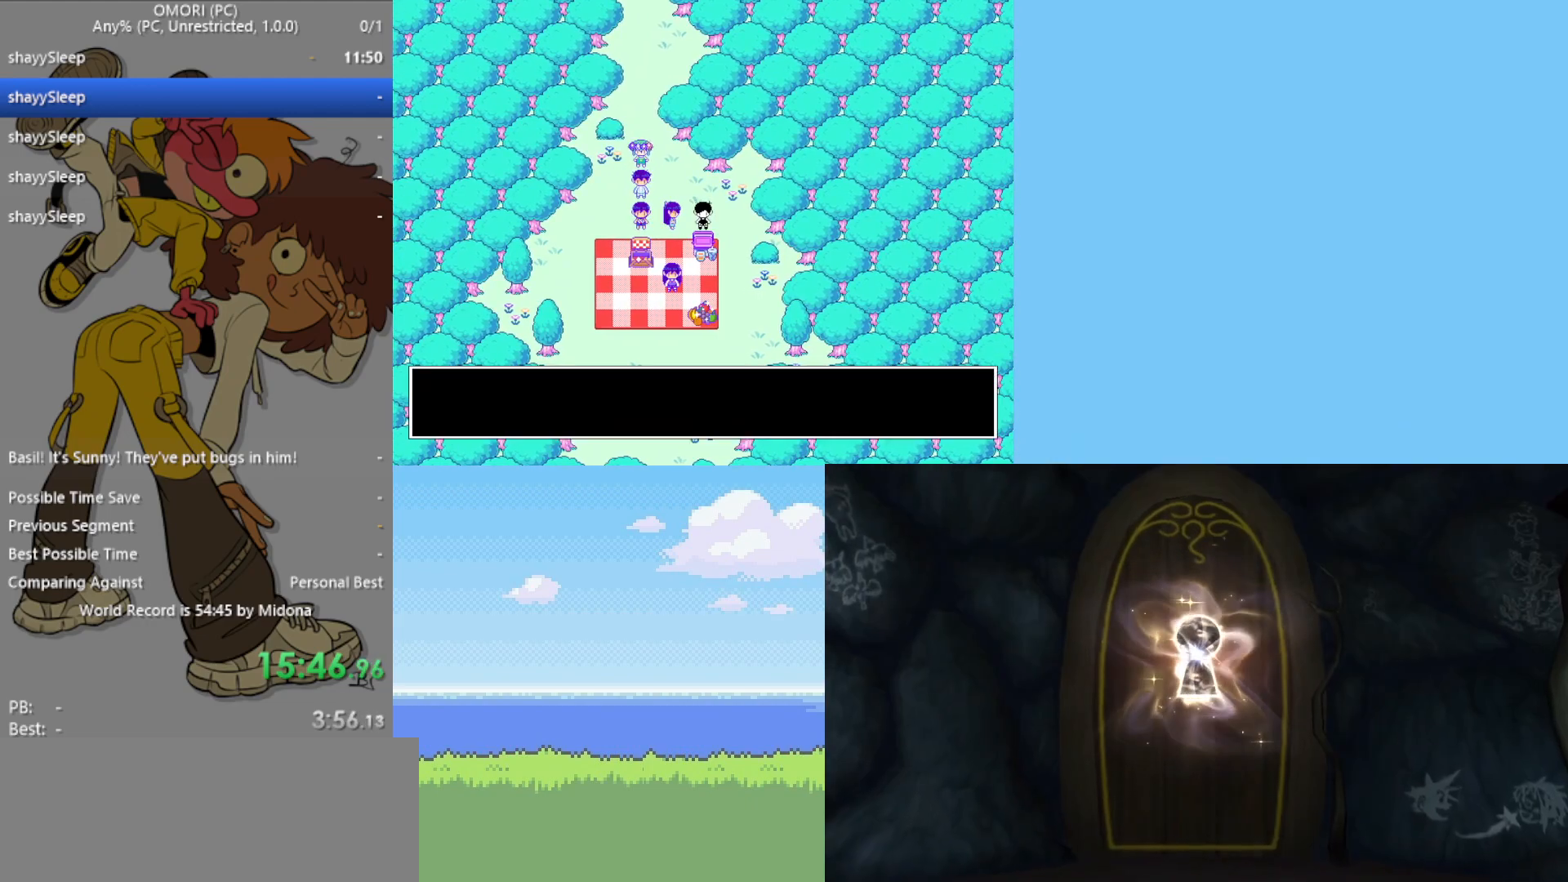
{"keys": ["z"], "events": [[33, "z", "up"], [83, "z", "down"], [117, "z", "up"], [167, "z", "down"], [217, "z", "up"], [250, "z", "down"], [300, "z", "up"], [350, "z", "down"], [400, "z", "up"], [483, "z", "down"]]}
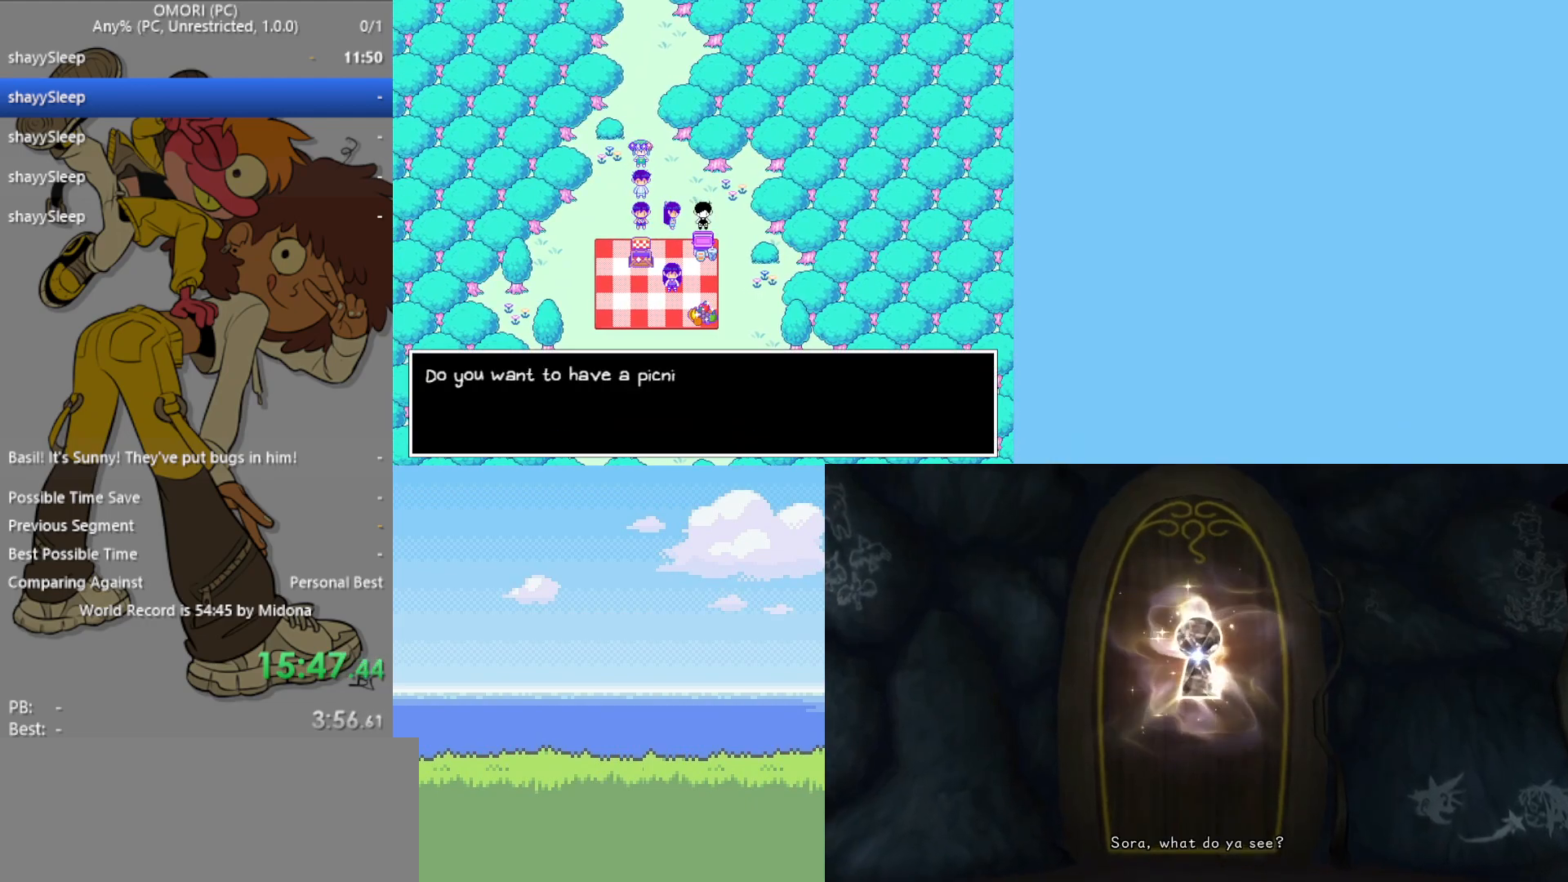
{"keys": [], "events": [[33, "z", "up"], [83, "z", "down"], [117, "z", "up"], [167, "z", "down"], [217, "z", "up"], [250, "z", "down"], [300, "z", "up"], [350, "z", "down"], [400, "z", "up"]]}
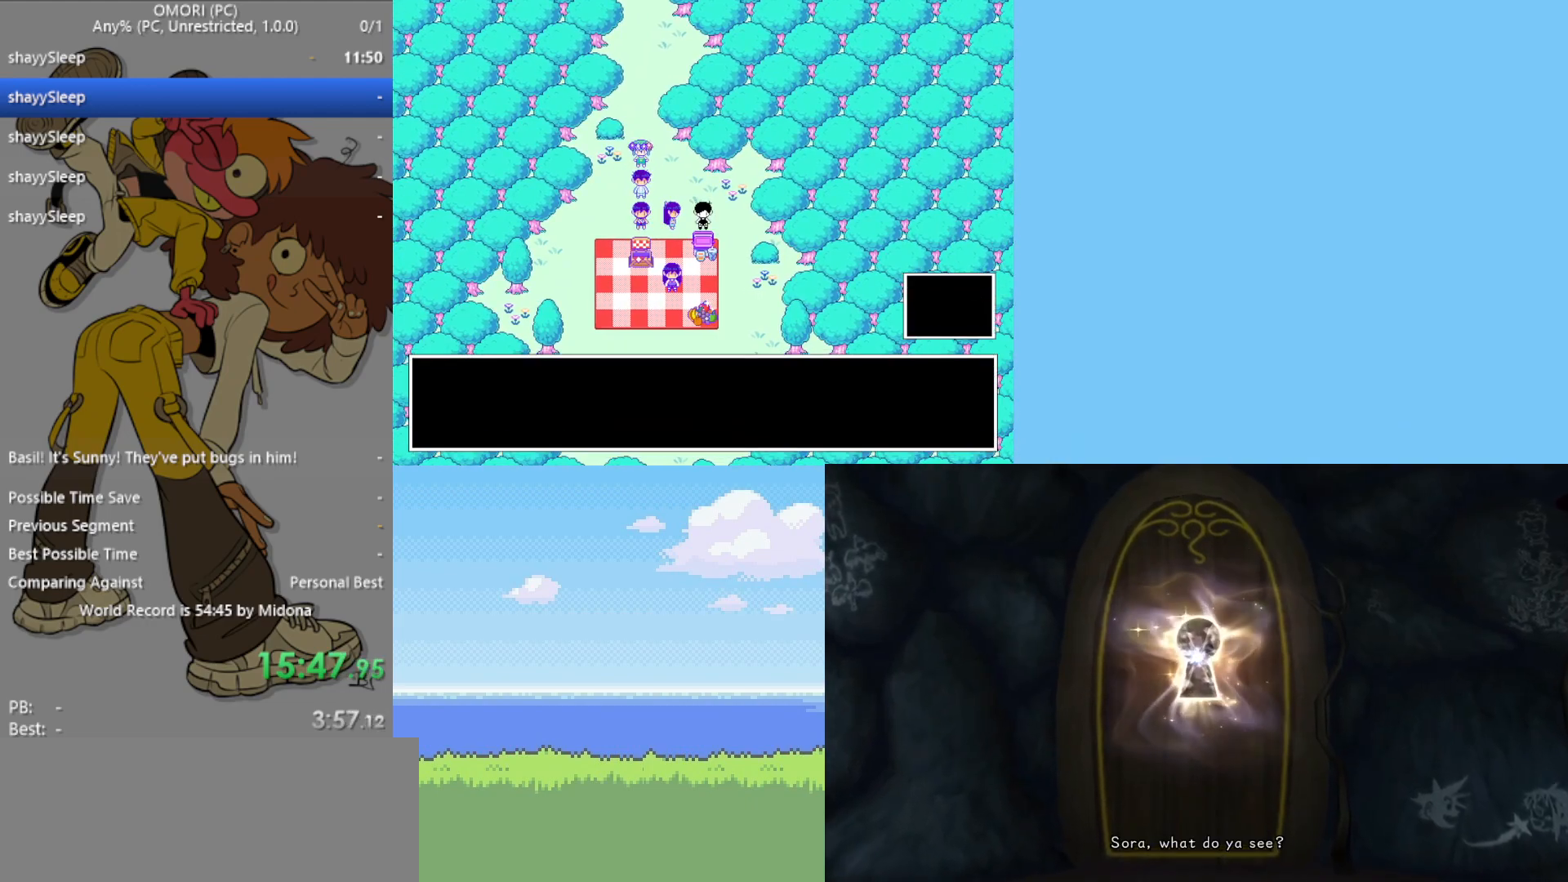
{"keys": [], "events": [[33, "z", "down"], [133, "z", "up"], [217, "z", "down"], [317, "z", "up"], [367, "z", "down"], [400, "z", "up"], [450, "z", "down"], [500, "z", "up"]]}